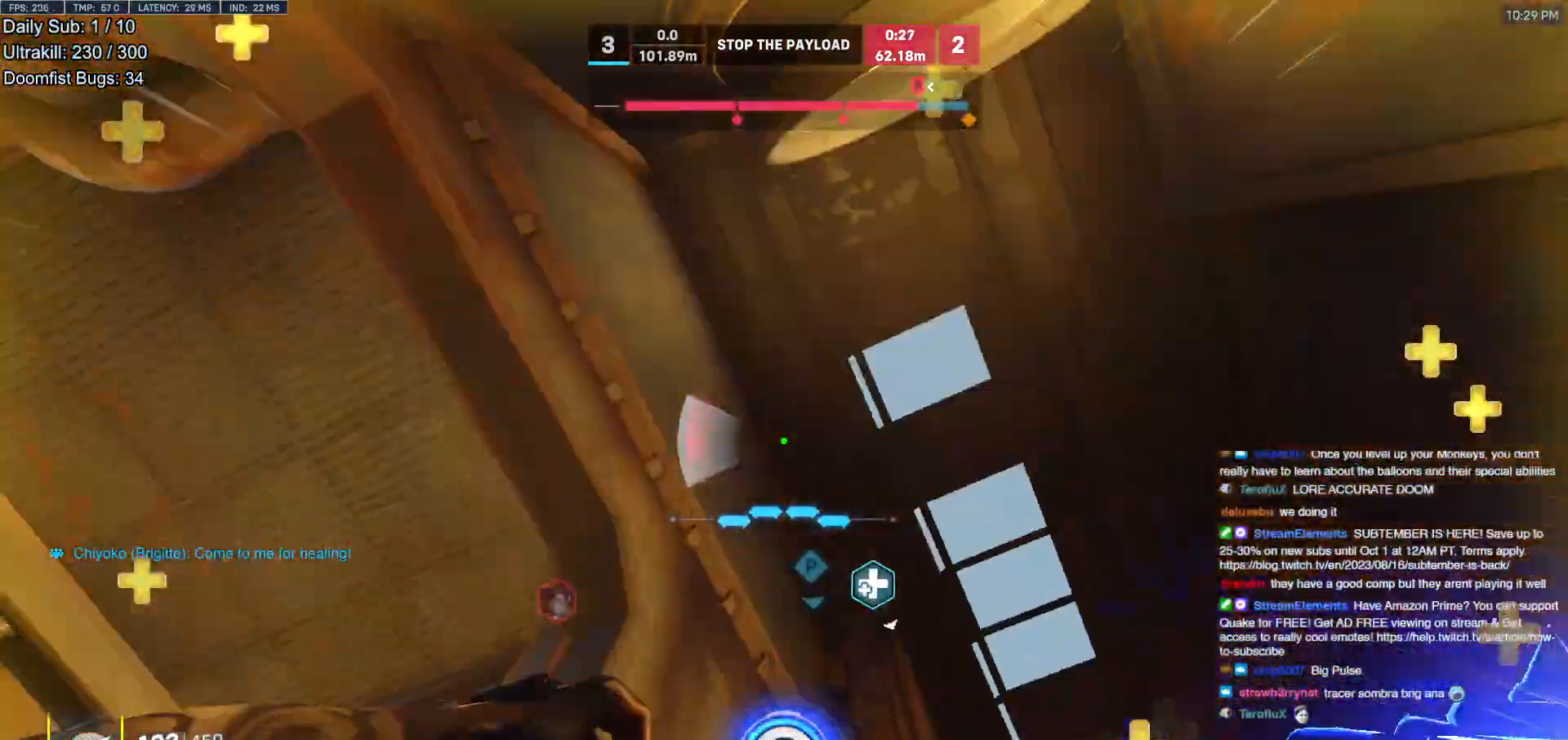
Gameplay with keyboard and mouse; each line is a JSON object with the keys and mouse buttons held at the frame after it. "events" lists presses ("down") and releases ("up") of "a", "ctrl", "d", "e", "f", "melee", "q", "r", "s", "shift", "space", "w", "mouse_left" and "mouse_right" between this image and that frame as [ms after this image, input, new state], when the widget could be followed in between. "mouse_left", "mouse_right" = the "left", "right" buttons of the "mouse" list. No other keys are recorded. Mouse movement is not recorded. Key names are as the overlay labels them; some are game actions (e.g. jump) rather than physical keys.
{"keys": ["a", "w"], "mouse": [], "events": [[33, "e", "up"], [83, "w", "up"], [133, "e", "down"], [167, "w", "down"], [217, "e", "up"], [267, "e", "down"], [317, "e", "up"], [350, "a", "down"], [400, "e", "down"], [500, "e", "up"]]}
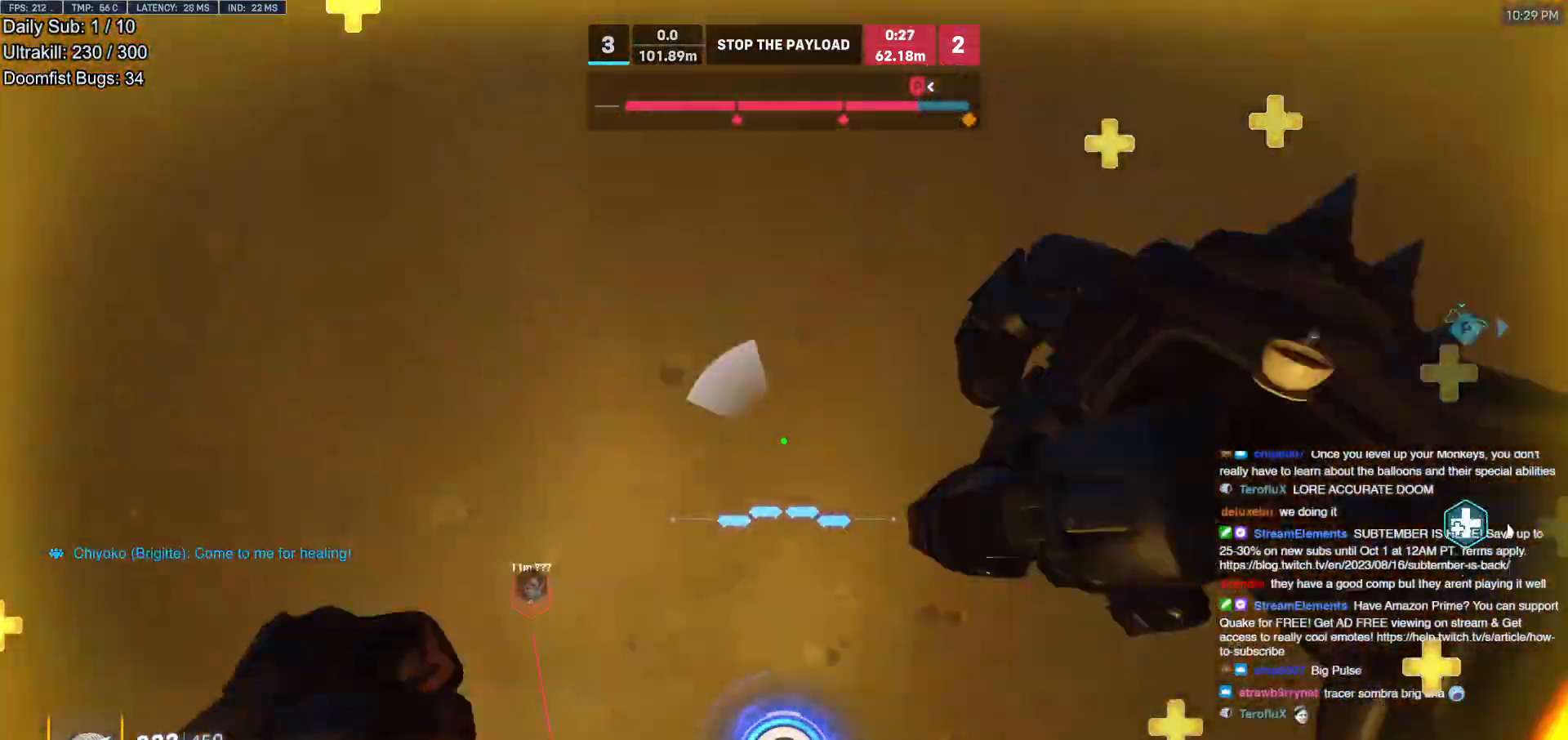
{"keys": [], "mouse": [], "events": [[233, "a", "up"], [467, "w", "up"]]}
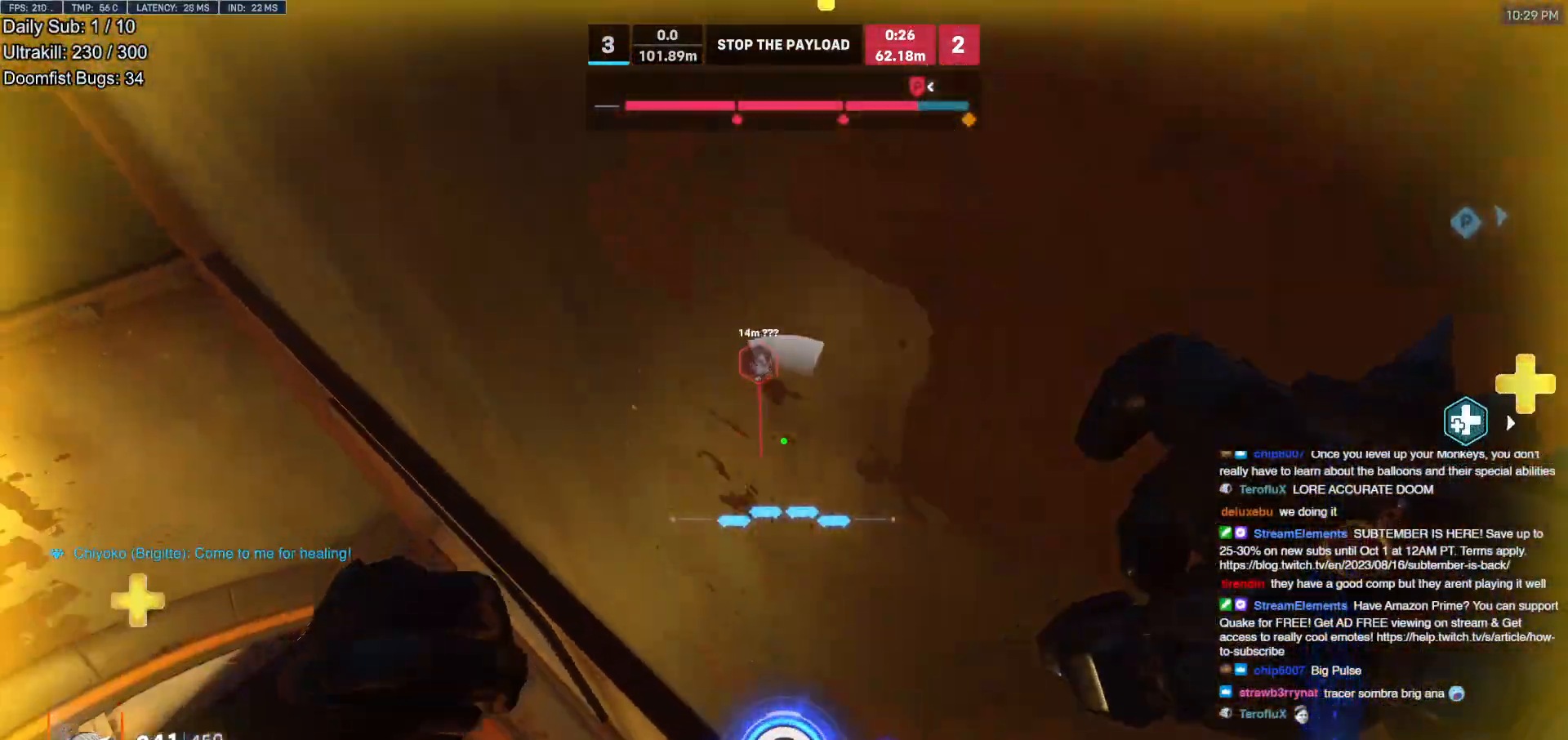
{"keys": ["a"], "mouse": ["right"], "events": [[17, "a", "down"], [67, "mouse_right", "down"], [150, "w", "down"], [333, "w", "up"]]}
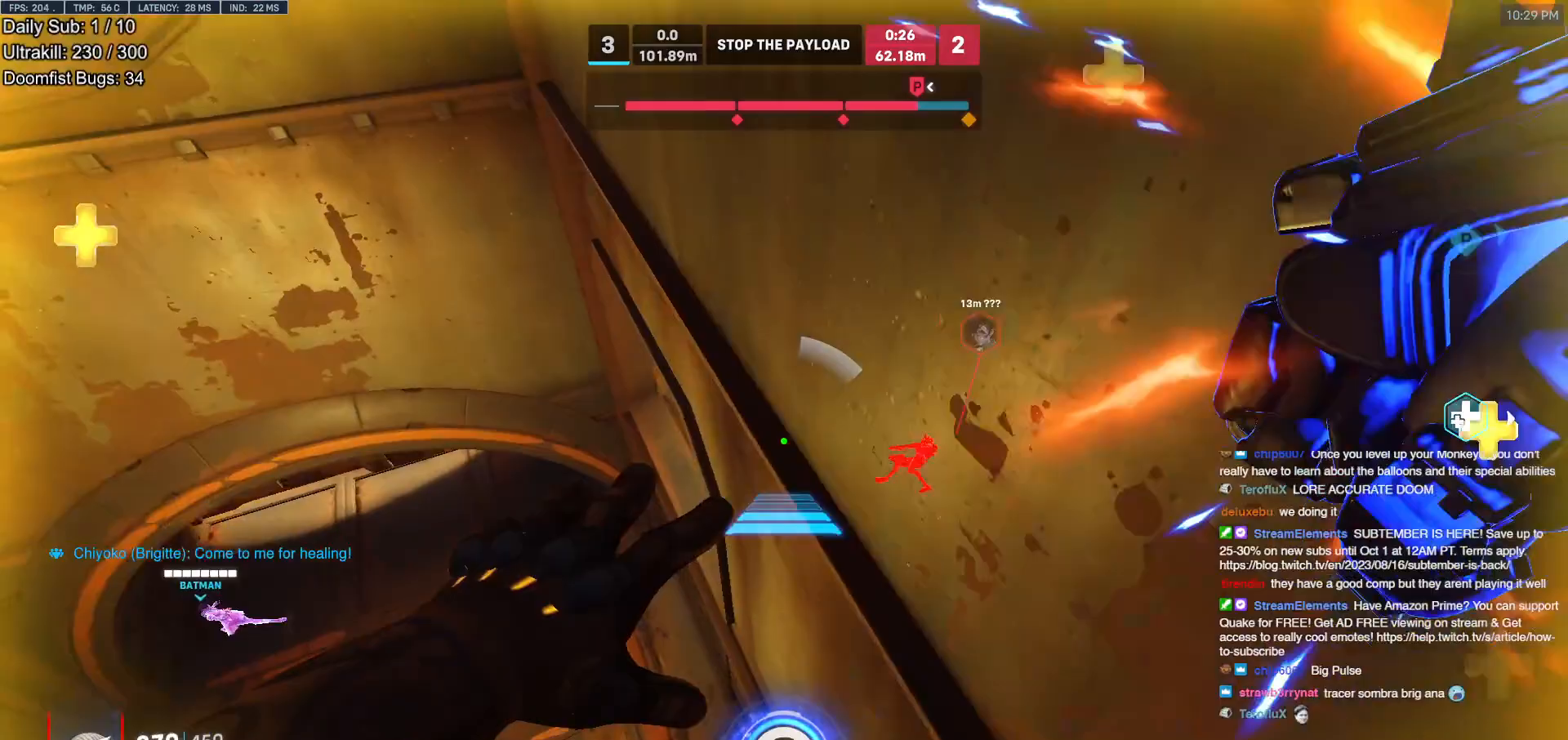
{"keys": ["d", "s"], "mouse": ["right"], "events": [[117, "a", "up"], [117, "d", "down"], [500, "s", "down"]]}
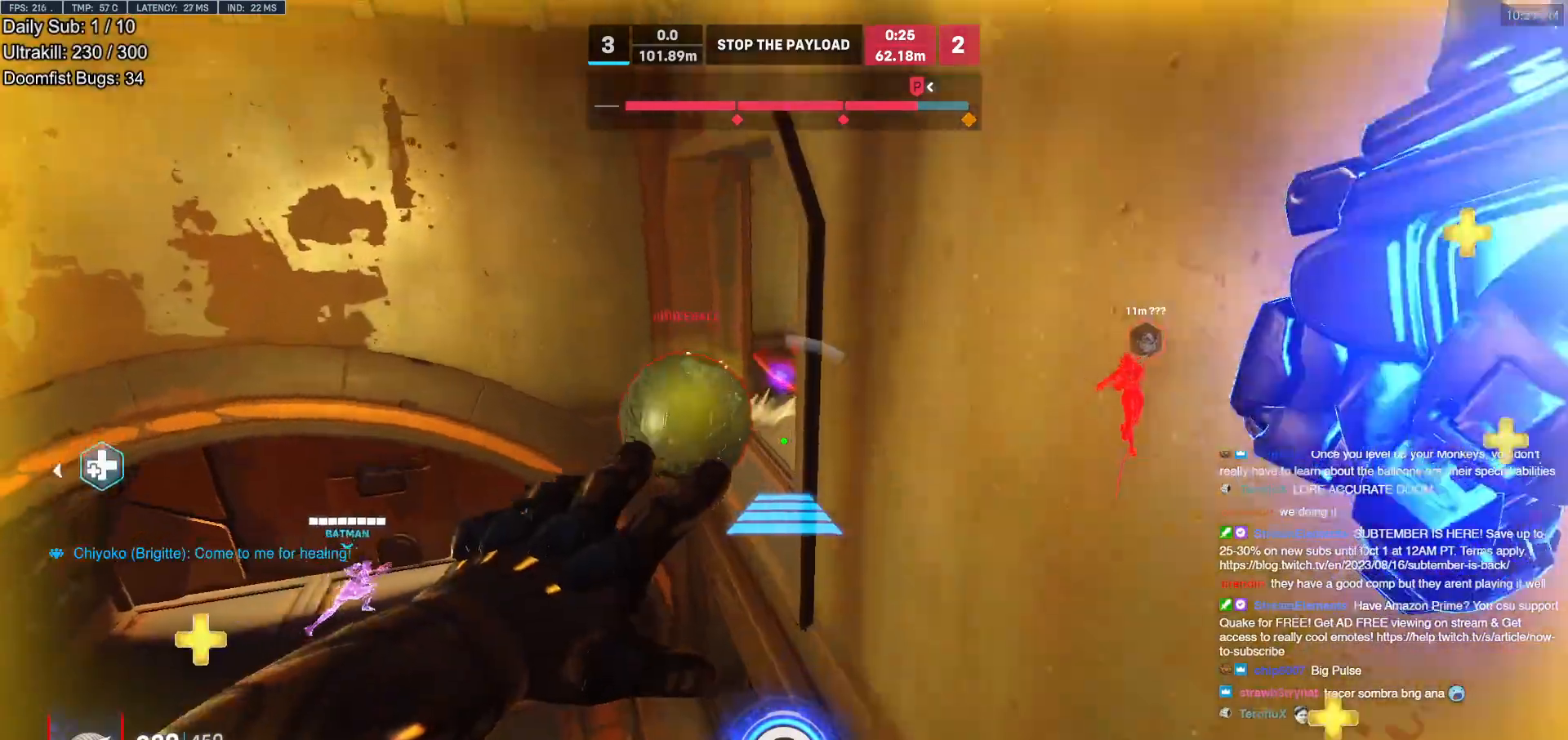
{"keys": ["s"], "mouse": [], "events": [[83, "a", "down"], [83, "d", "up"], [133, "a", "up"], [133, "mouse_right", "up"], [133, "s", "up"], [283, "w", "down"], [333, "w", "up"], [417, "s", "down"]]}
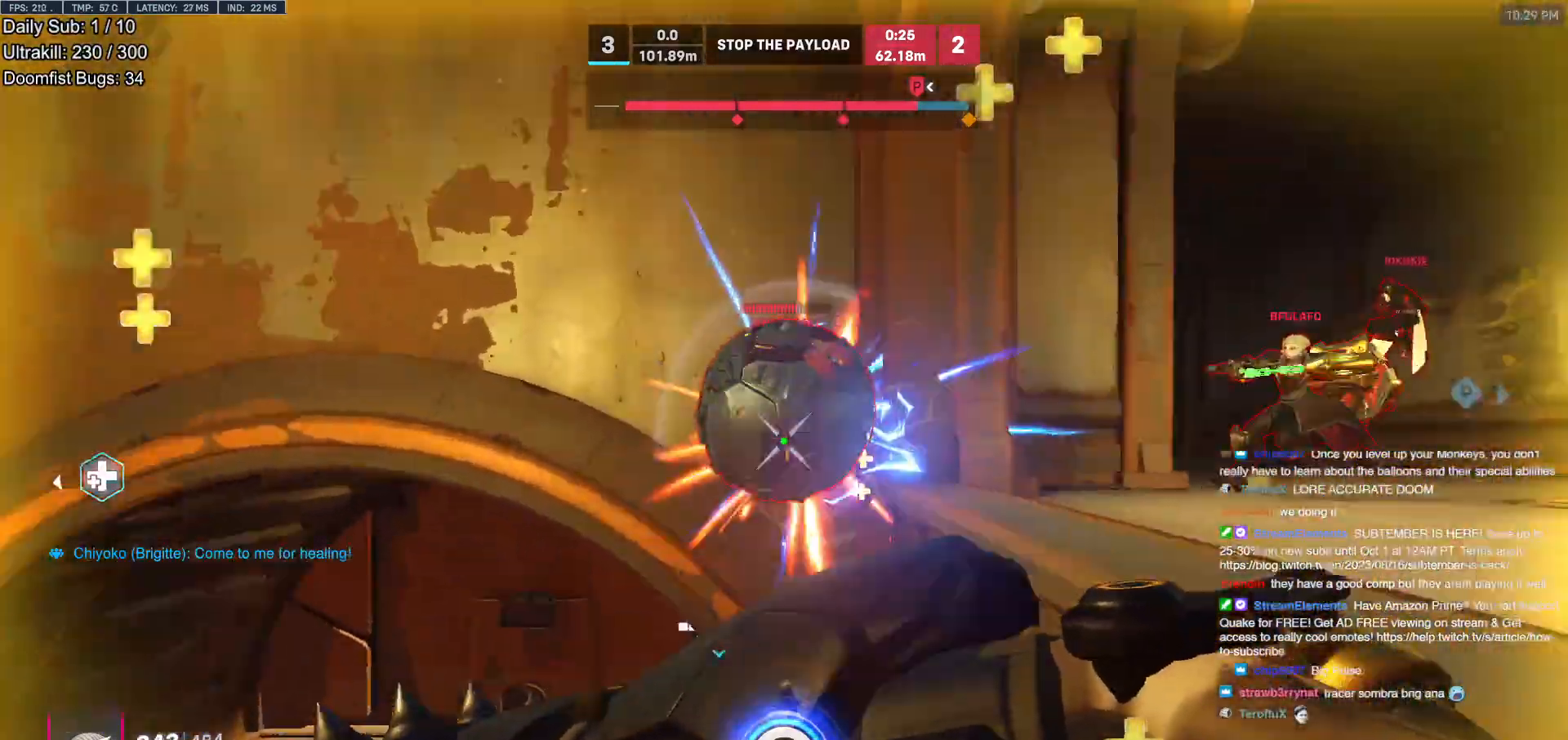
{"keys": ["s"], "mouse": ["left"], "events": [[17, "mouse_left", "down"], [200, "mouse_left", "up"], [333, "mouse_left", "down"]]}
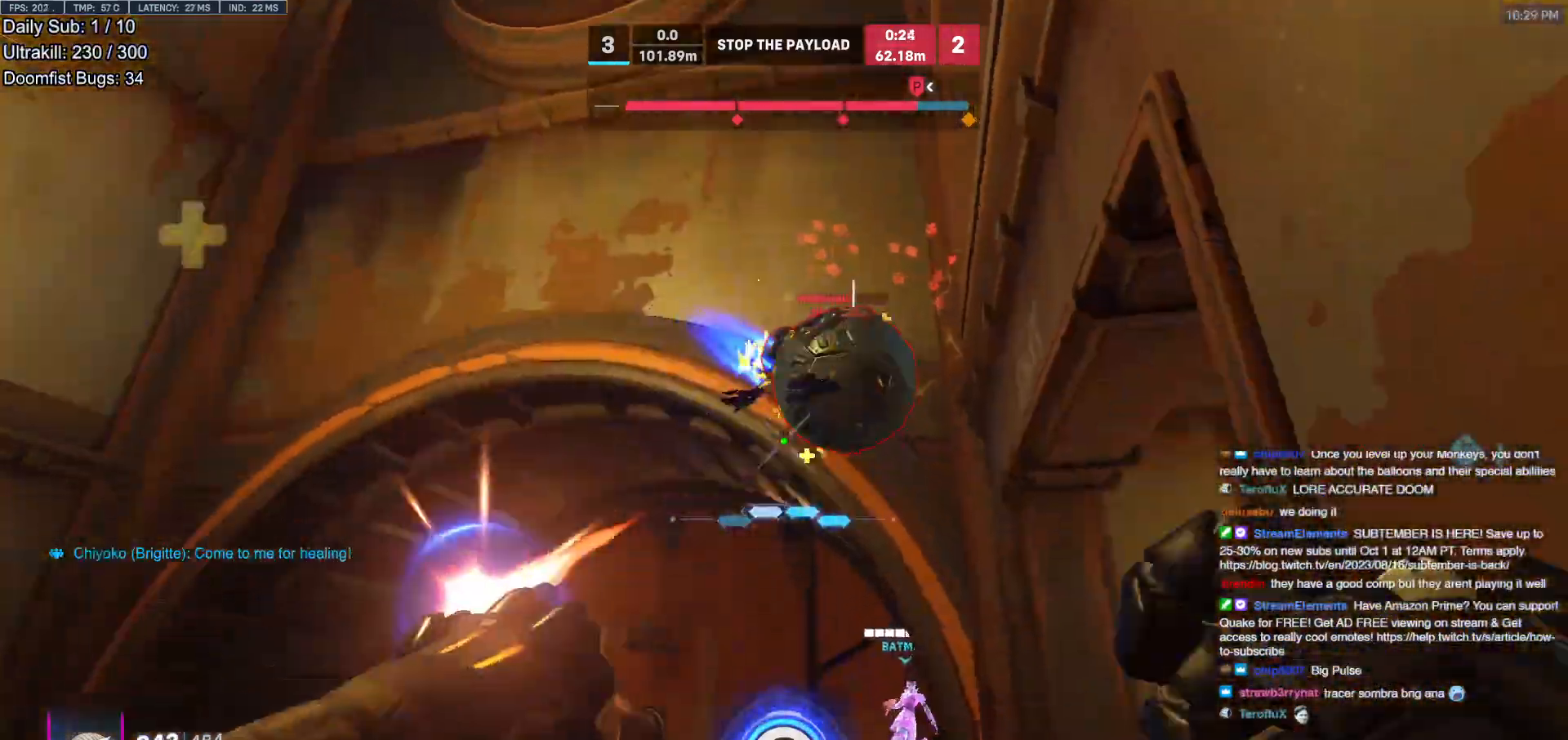
{"keys": ["s"], "mouse": [], "events": [[33, "mouse_left", "up"], [217, "space", "down"], [267, "mouse_left", "down"], [317, "space", "up"], [400, "mouse_left", "up"]]}
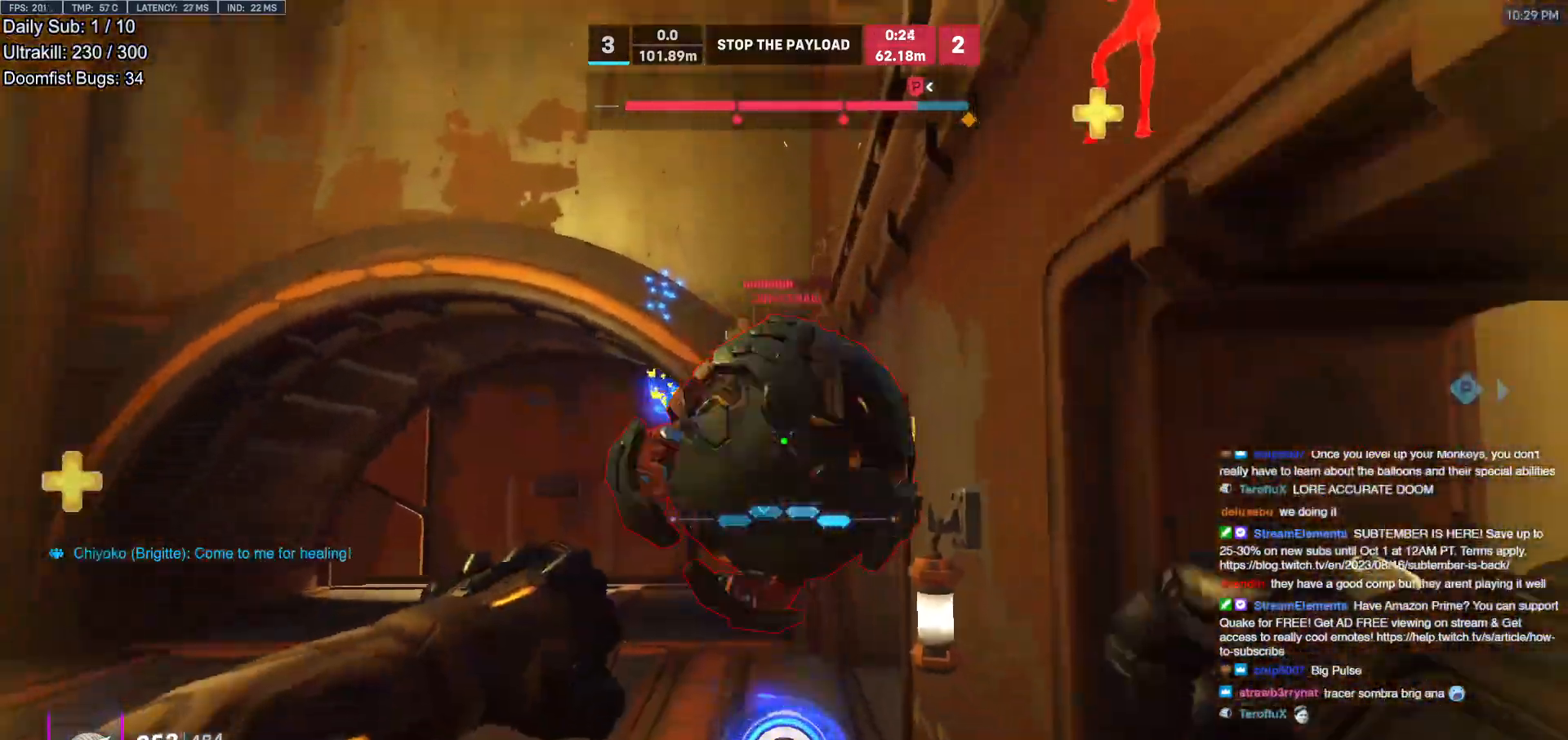
{"keys": ["a", "s"], "mouse": [], "events": [[133, "mouse_left", "down"], [333, "mouse_left", "up"], [367, "a", "down"]]}
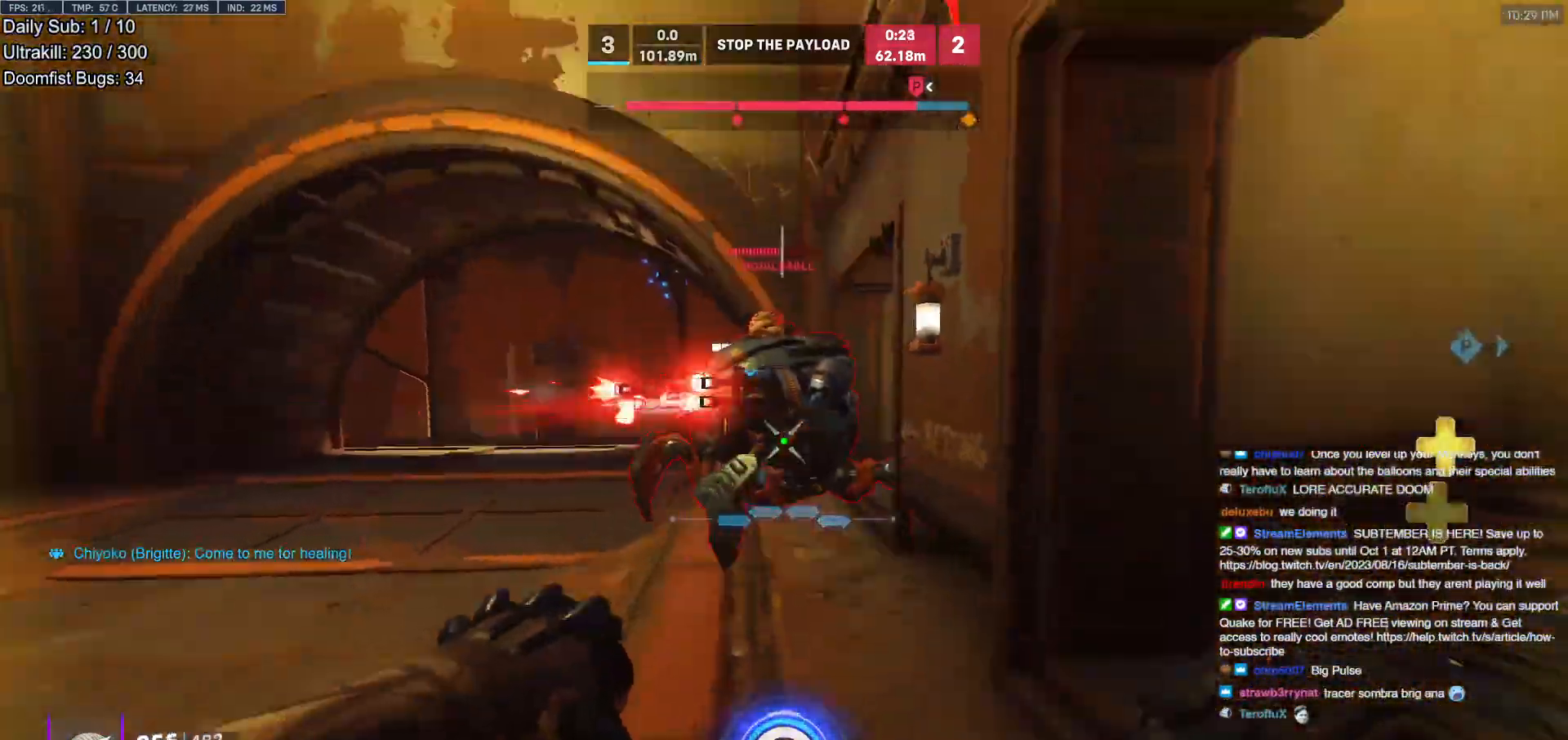
{"keys": ["a"], "mouse": [], "events": [[17, "a", "up"], [117, "a", "down"], [150, "s", "up"], [383, "mouse_left", "down"], [483, "mouse_left", "up"]]}
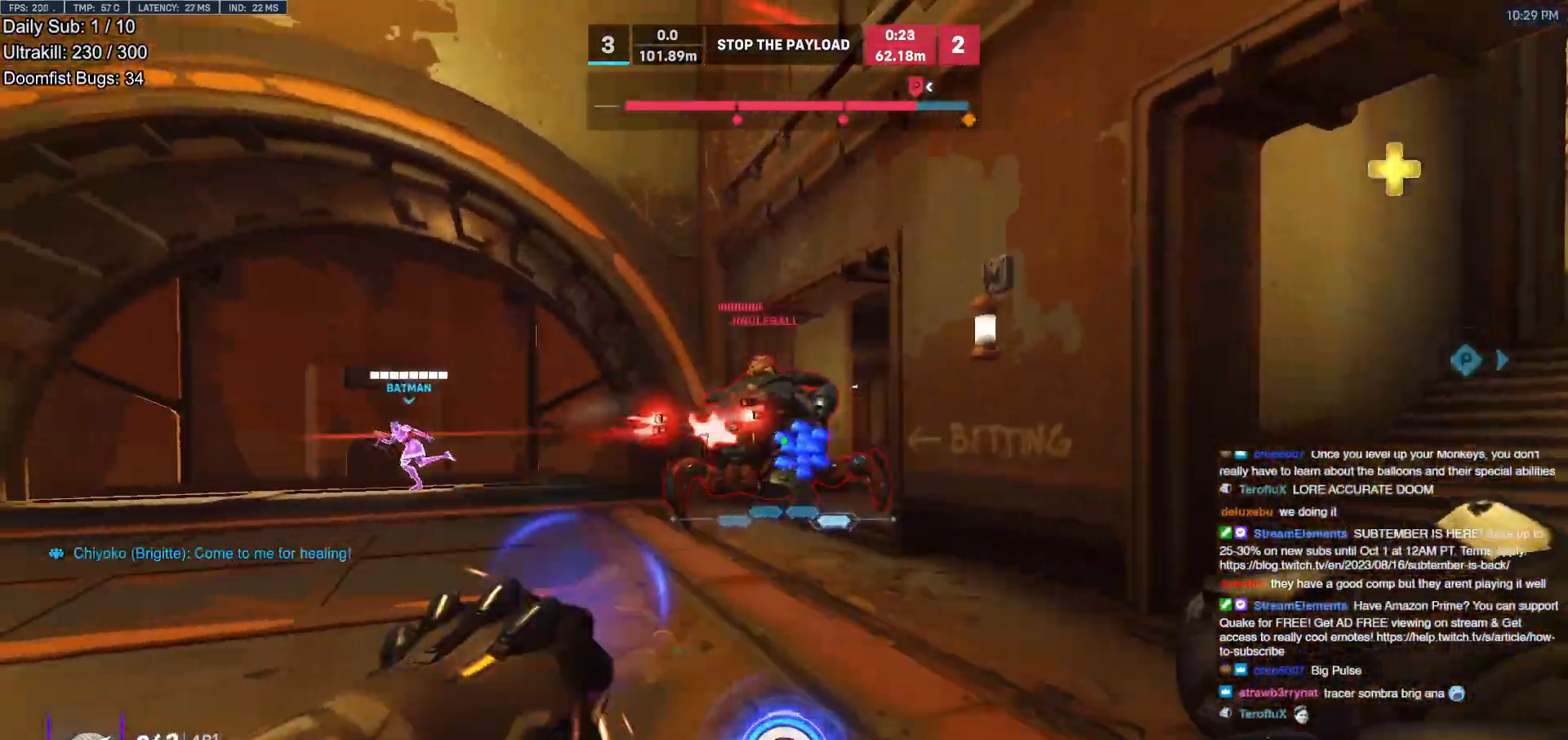
{"keys": ["s", "space"], "mouse": [], "events": [[167, "s", "down"], [317, "a", "up"], [350, "a", "down"], [400, "space", "down"], [500, "a", "up"]]}
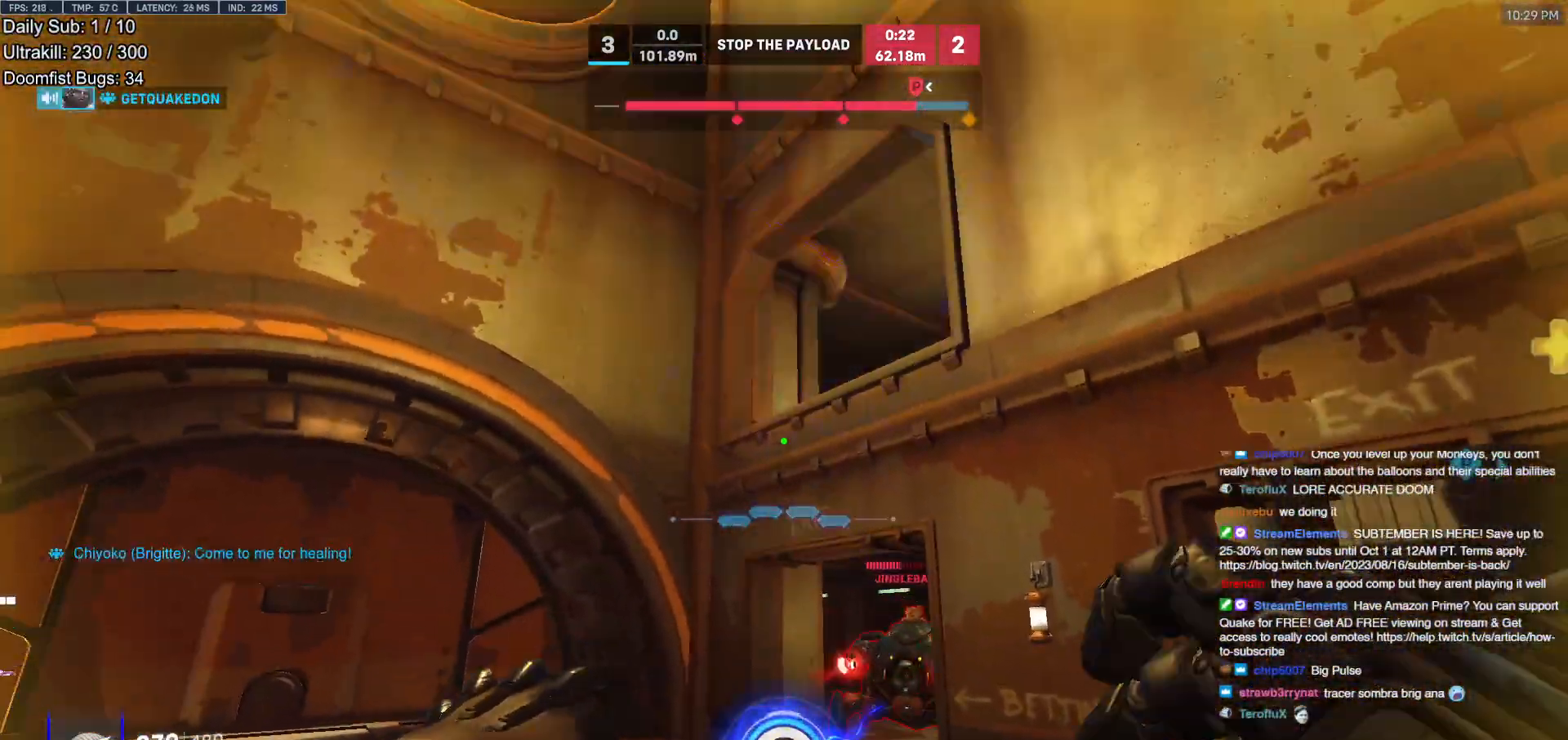
{"keys": ["d", "s"], "mouse": [], "events": [[50, "space", "up"], [283, "mouse_left", "down"], [417, "mouse_left", "up"], [467, "d", "down"]]}
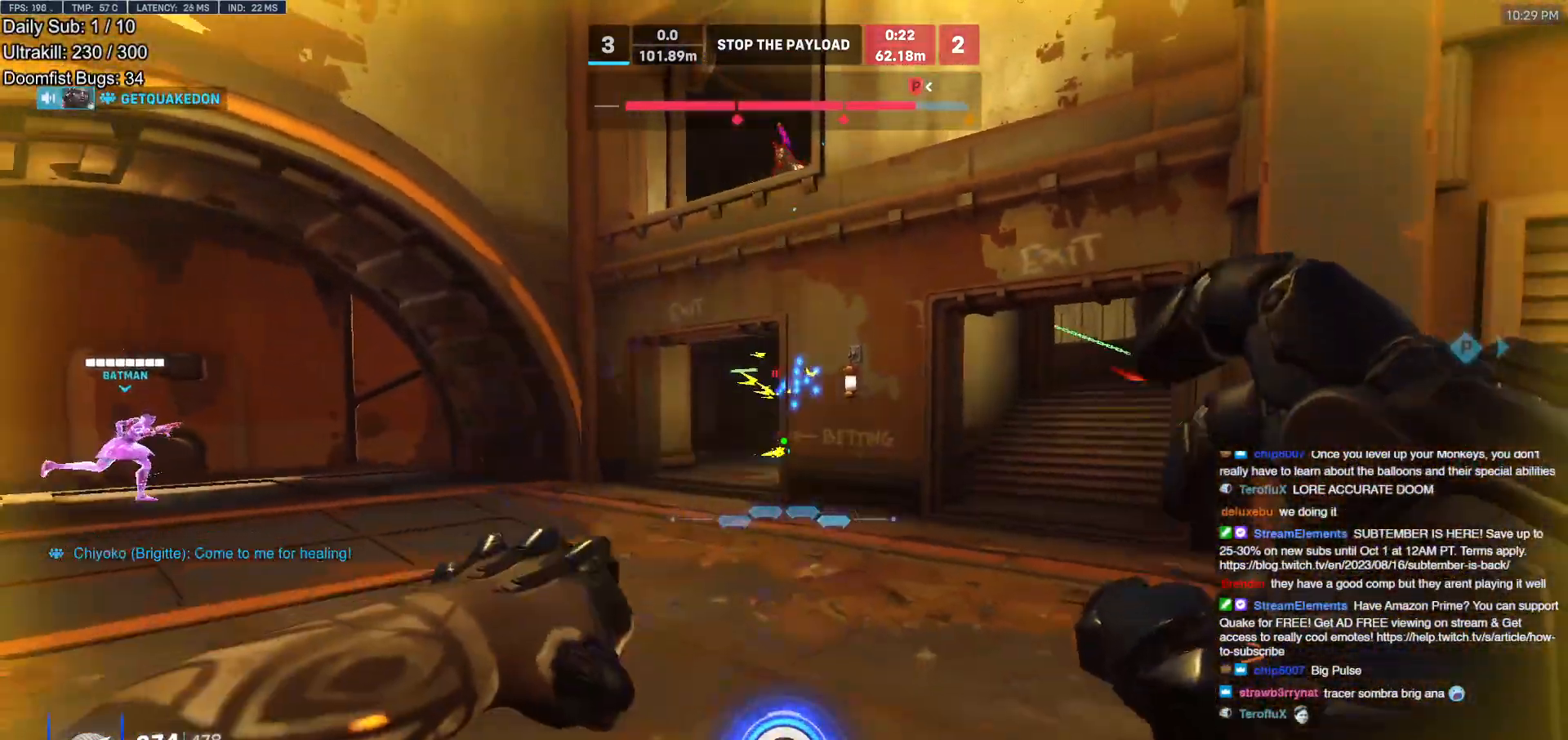
{"keys": ["a"], "mouse": [], "events": [[100, "s", "up"], [250, "a", "down"], [250, "d", "up"]]}
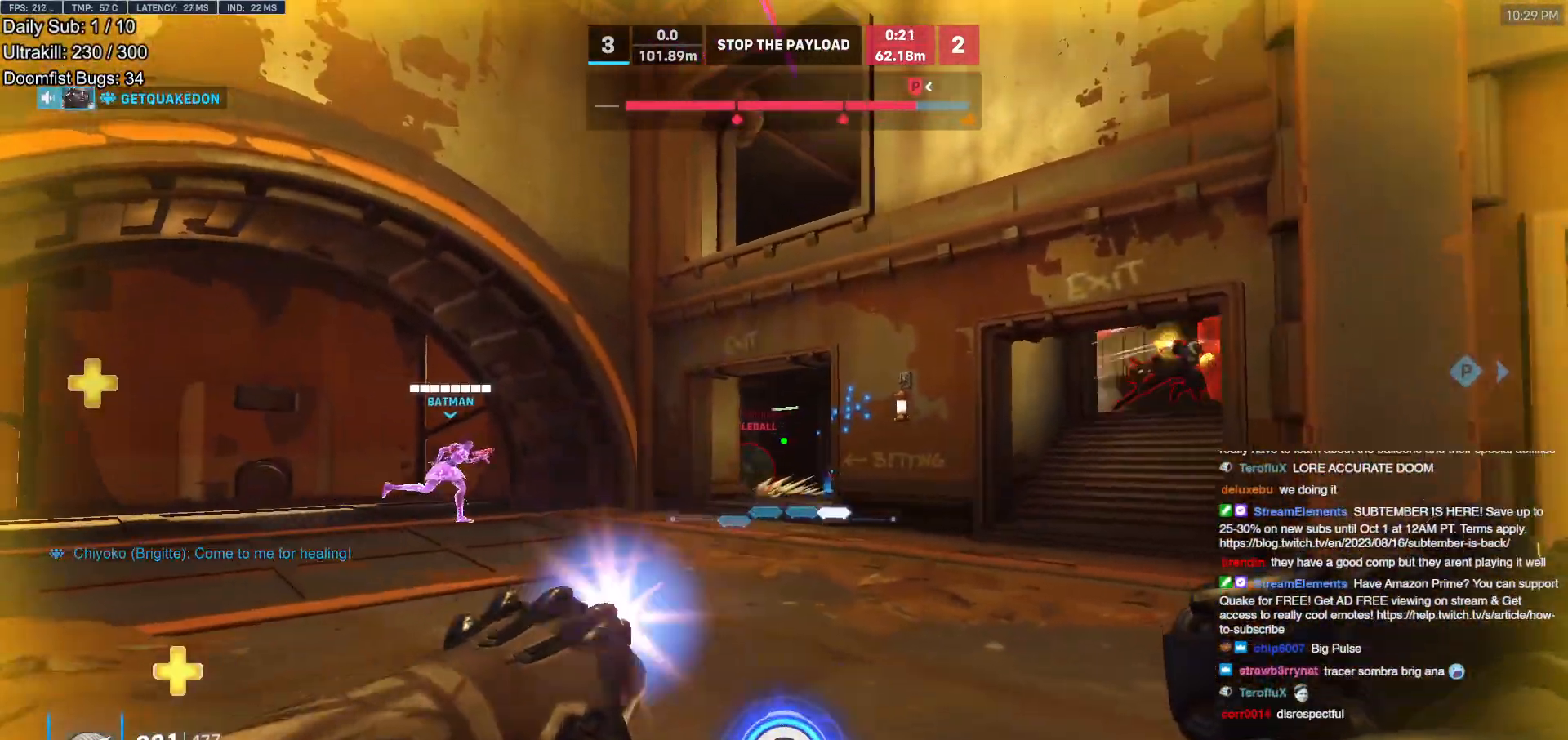
{"keys": ["w"], "mouse": [], "events": [[33, "mouse_left", "down"], [83, "space", "down"], [83, "w", "down"], [167, "a", "up"], [167, "mouse_left", "up"], [167, "space", "up"], [400, "e", "down"], [500, "e", "up"]]}
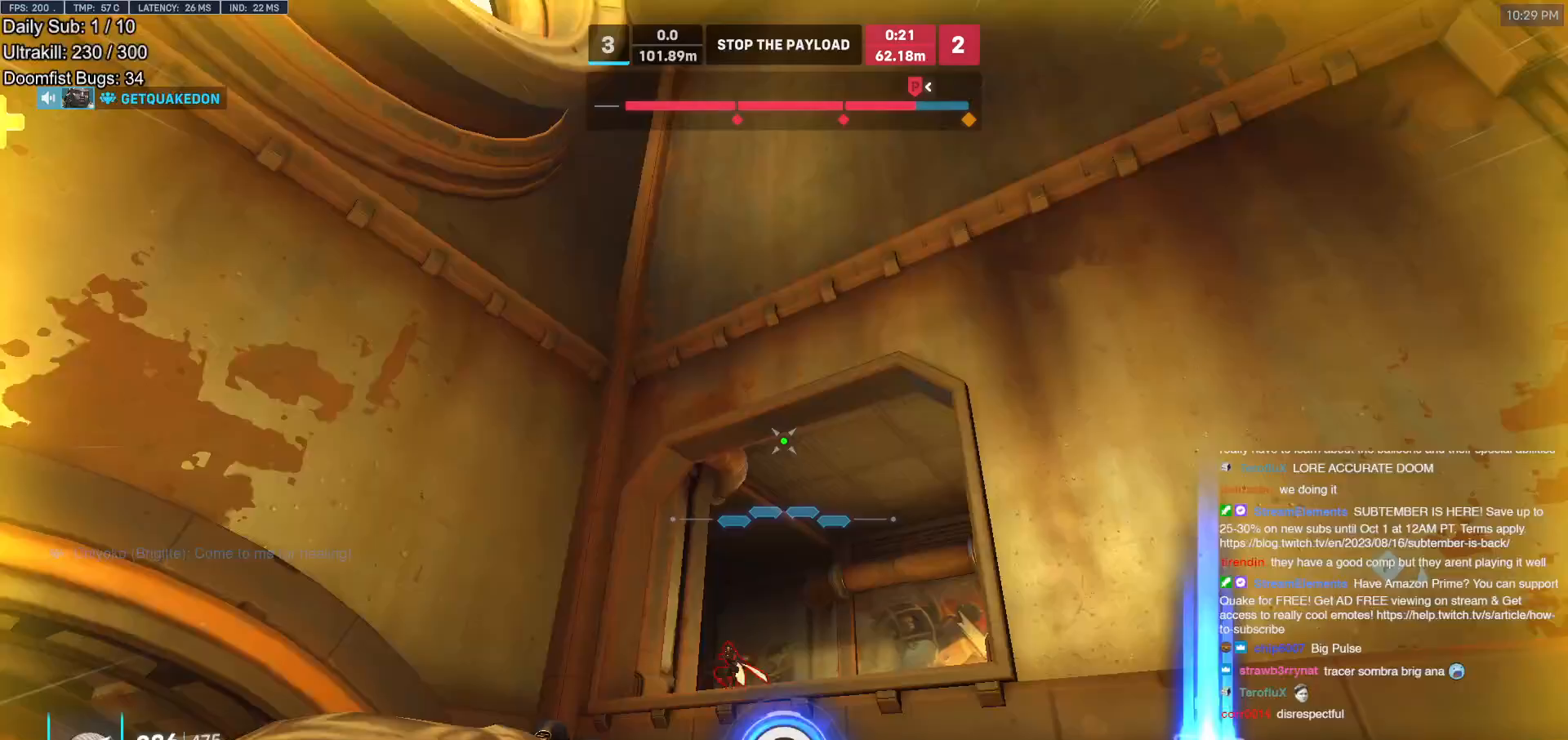
{"keys": ["d"], "mouse": [], "events": [[233, "d", "down"], [333, "w", "up"]]}
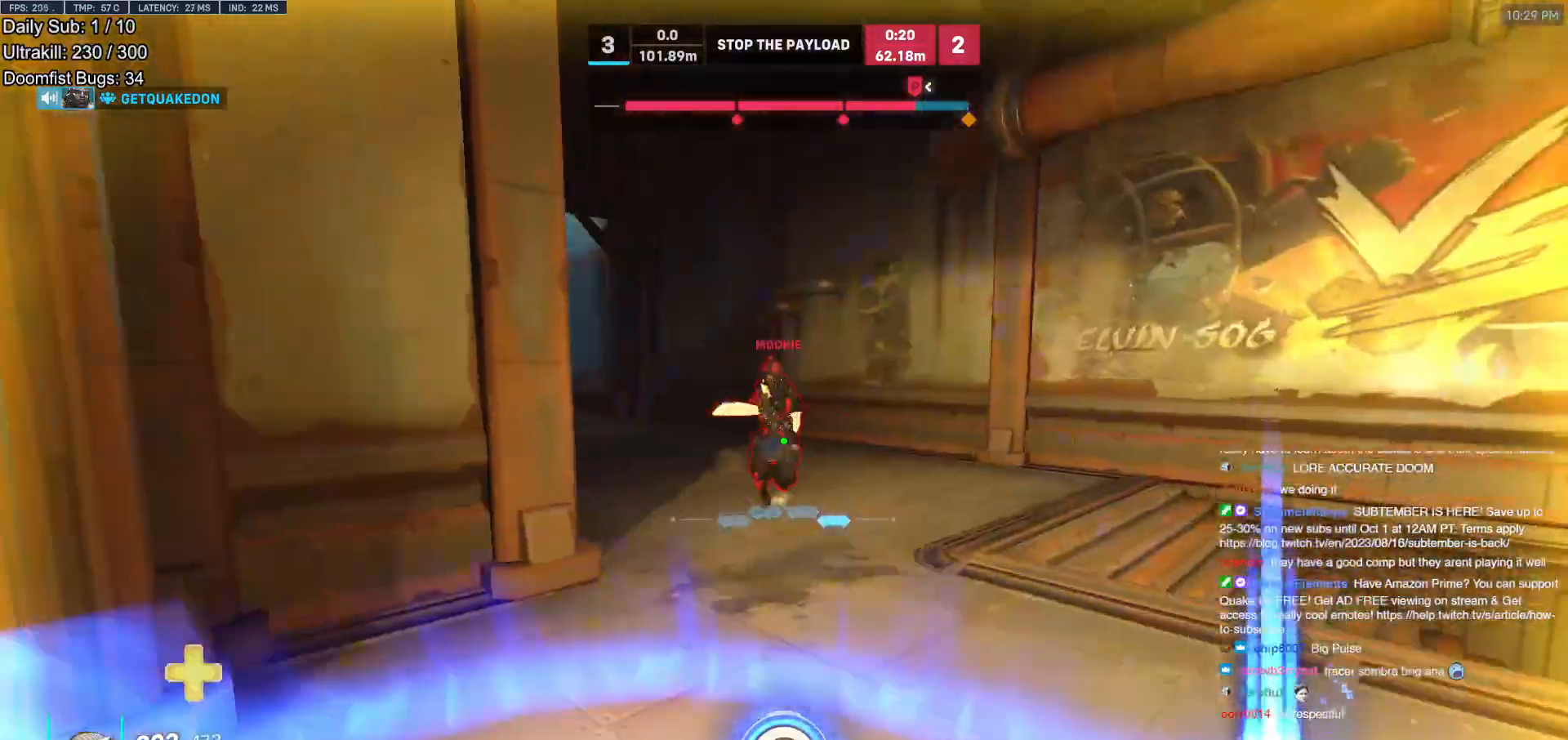
{"keys": ["d"], "mouse": [], "events": [[200, "mouse_left", "down"], [250, "mouse_right", "down"], [350, "mouse_left", "up"], [483, "mouse_right", "up"]]}
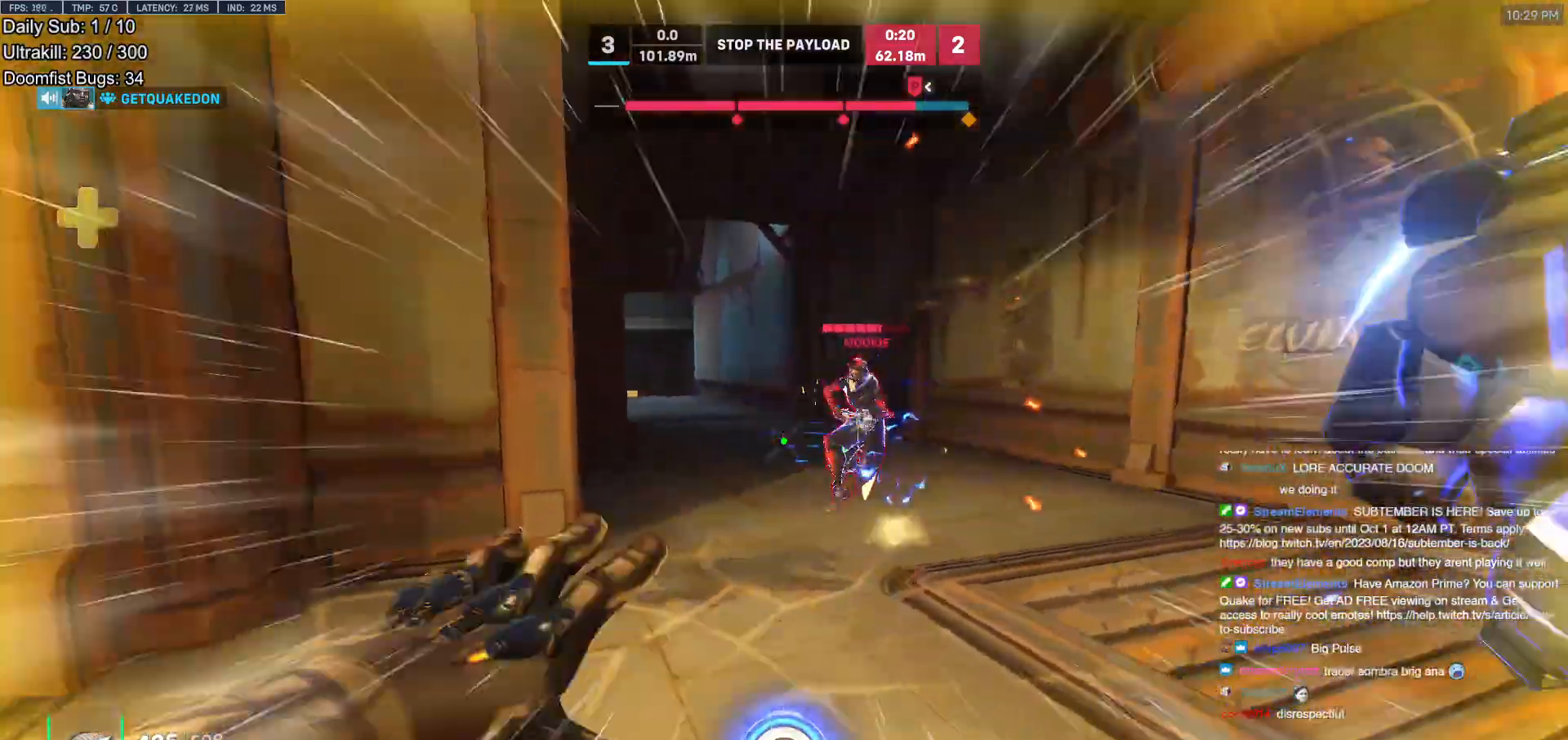
{"keys": ["a", "s", "space"], "mouse": ["left"], "events": [[33, "a", "down"], [33, "d", "up"], [217, "s", "down"], [267, "a", "up"], [400, "a", "down"], [450, "mouse_left", "down"], [500, "space", "down"]]}
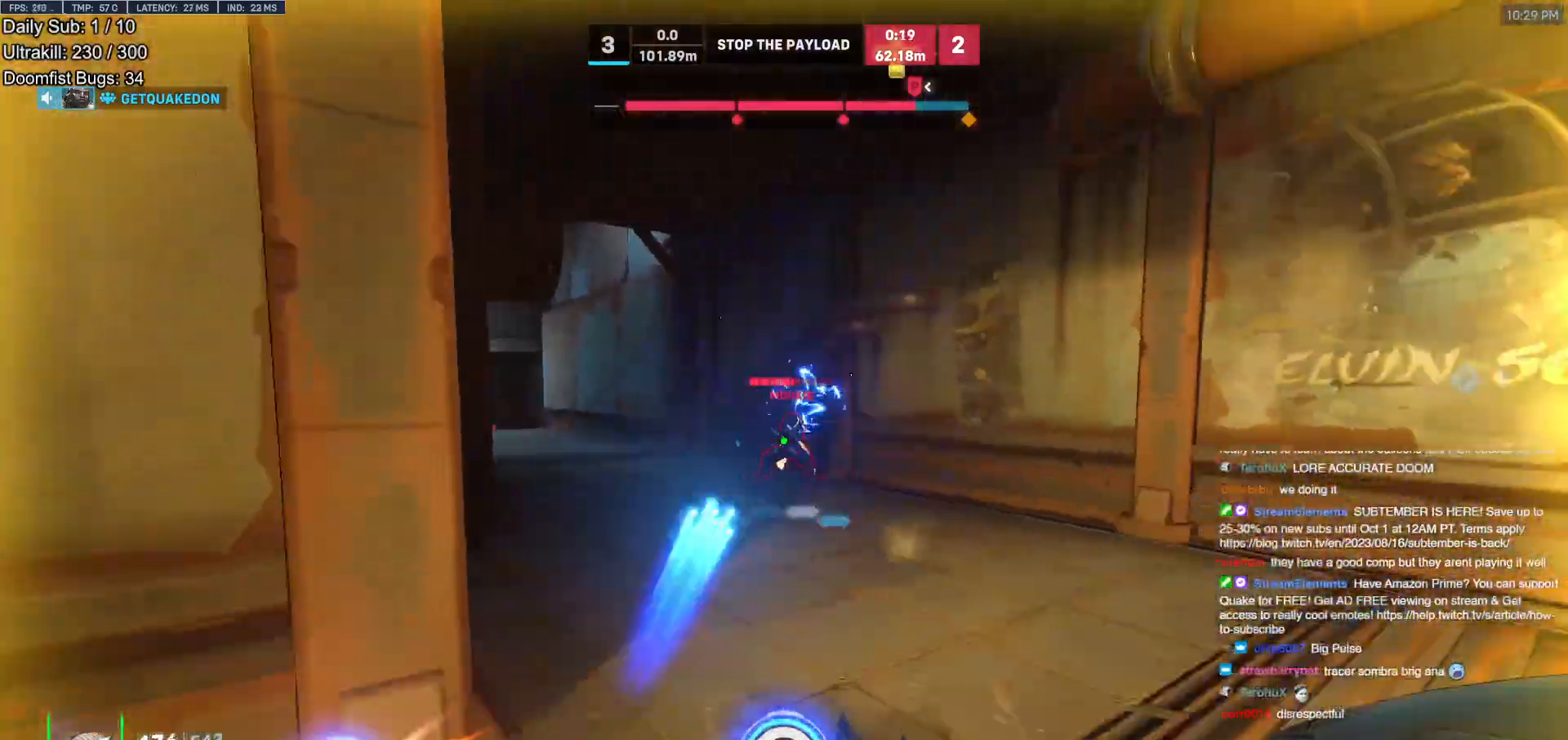
{"keys": ["a"], "mouse": [], "events": [[100, "space", "up"], [133, "mouse_left", "up"], [283, "mouse_left", "down"], [333, "s", "up"], [467, "mouse_left", "up"]]}
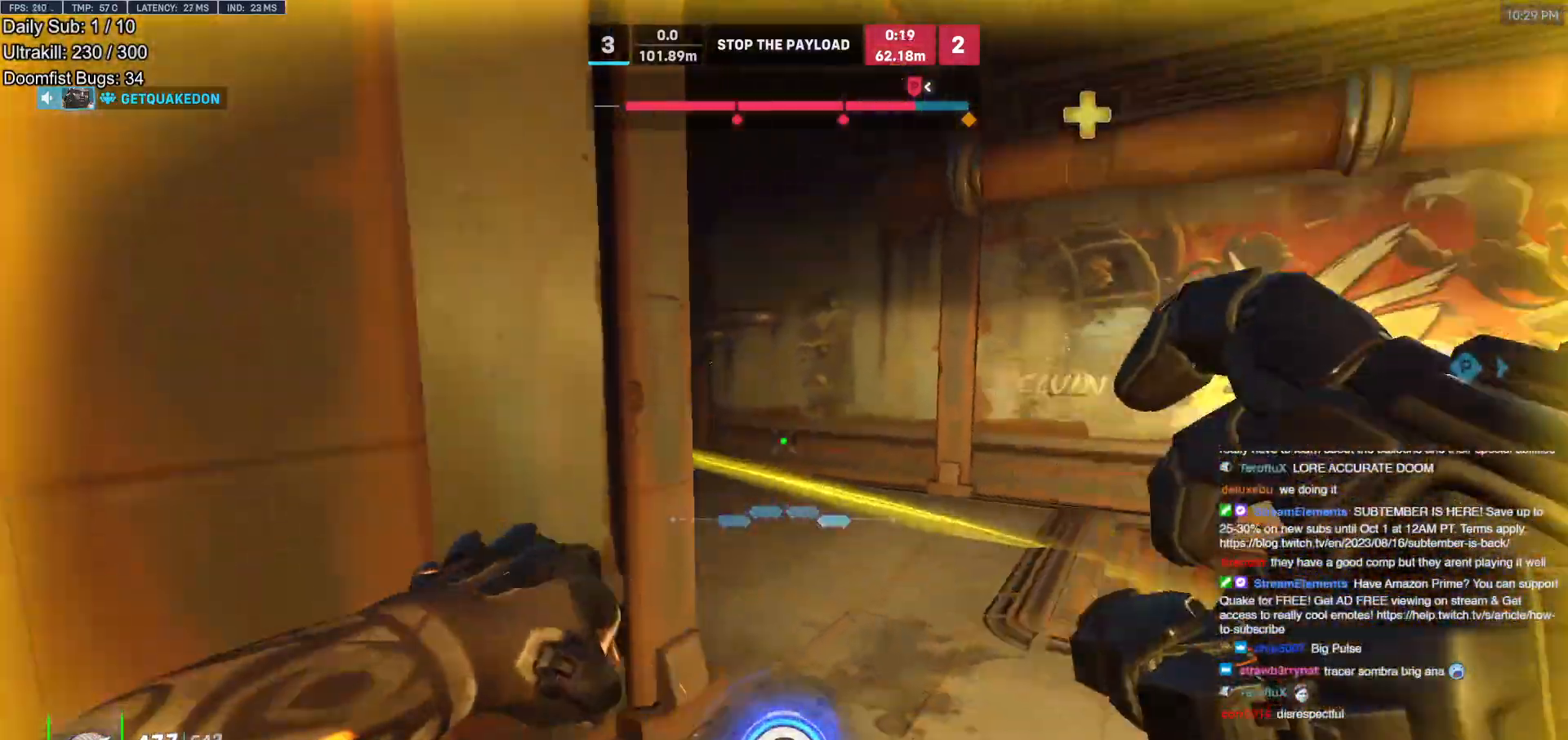
{"keys": ["d", "s"], "mouse": [], "events": [[200, "a", "up"], [250, "d", "down"], [383, "s", "down"]]}
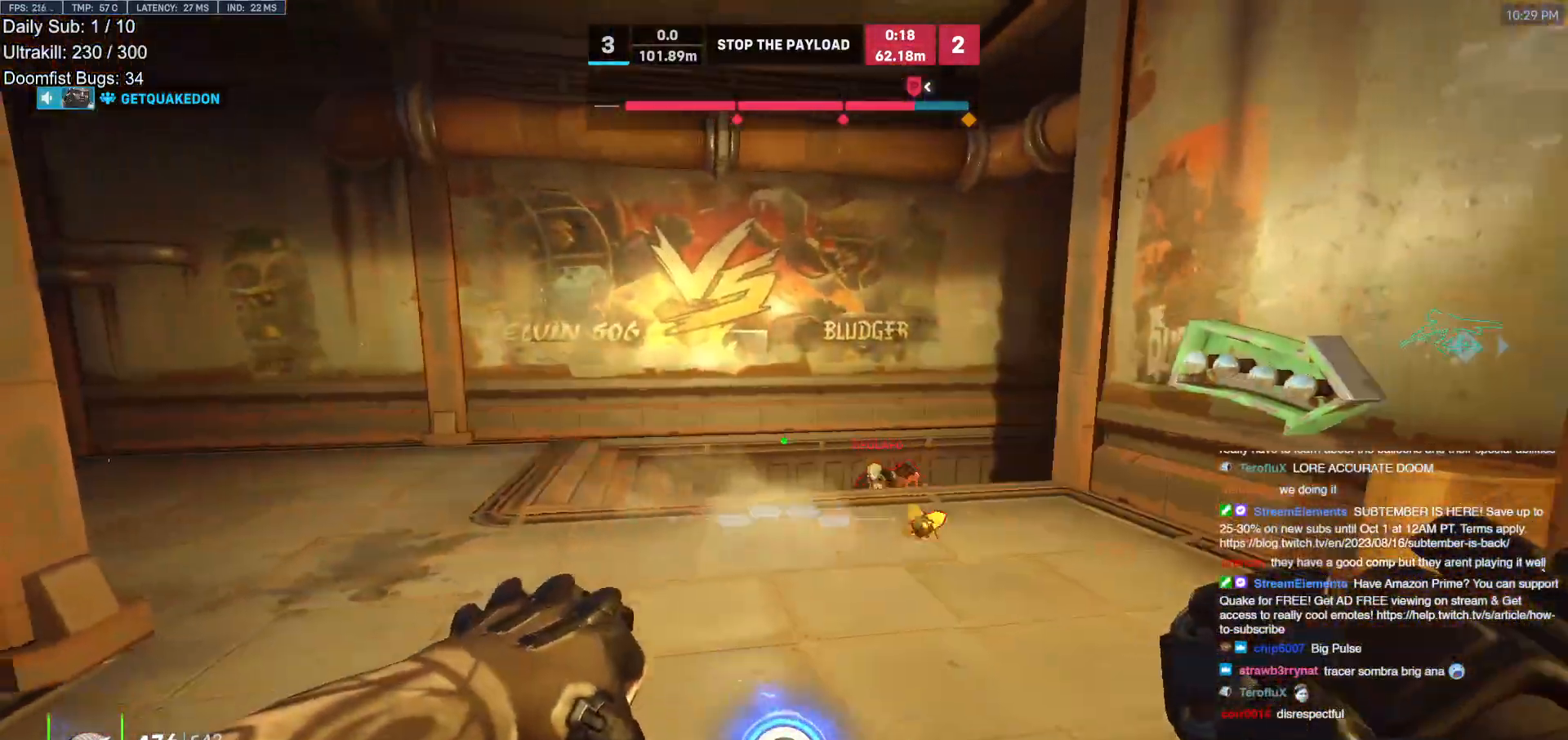
{"keys": ["d"], "mouse": [], "events": [[217, "mouse_left", "down"], [267, "s", "up"], [350, "mouse_left", "up"]]}
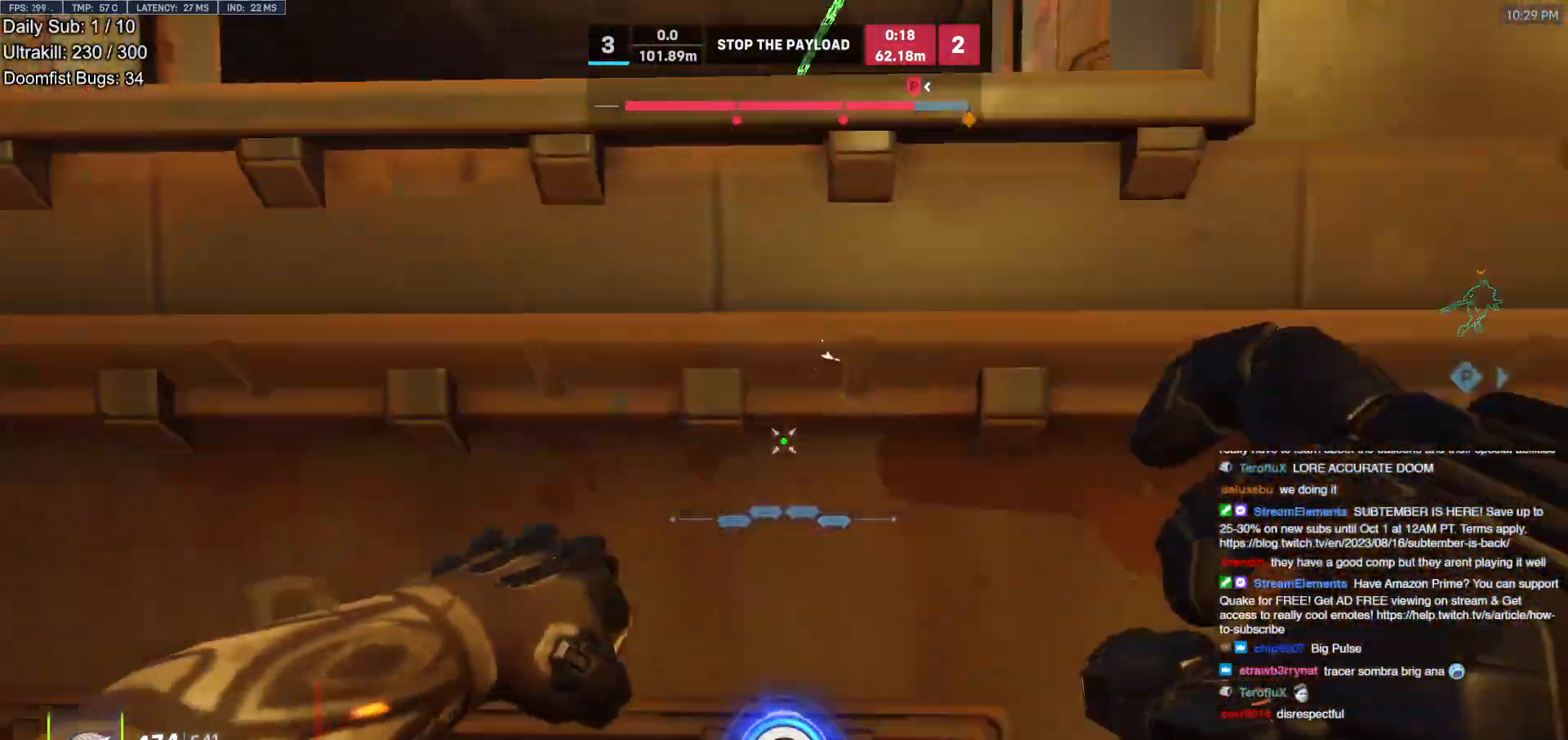
{"keys": ["d", "s"], "mouse": [], "events": [[133, "s", "down"]]}
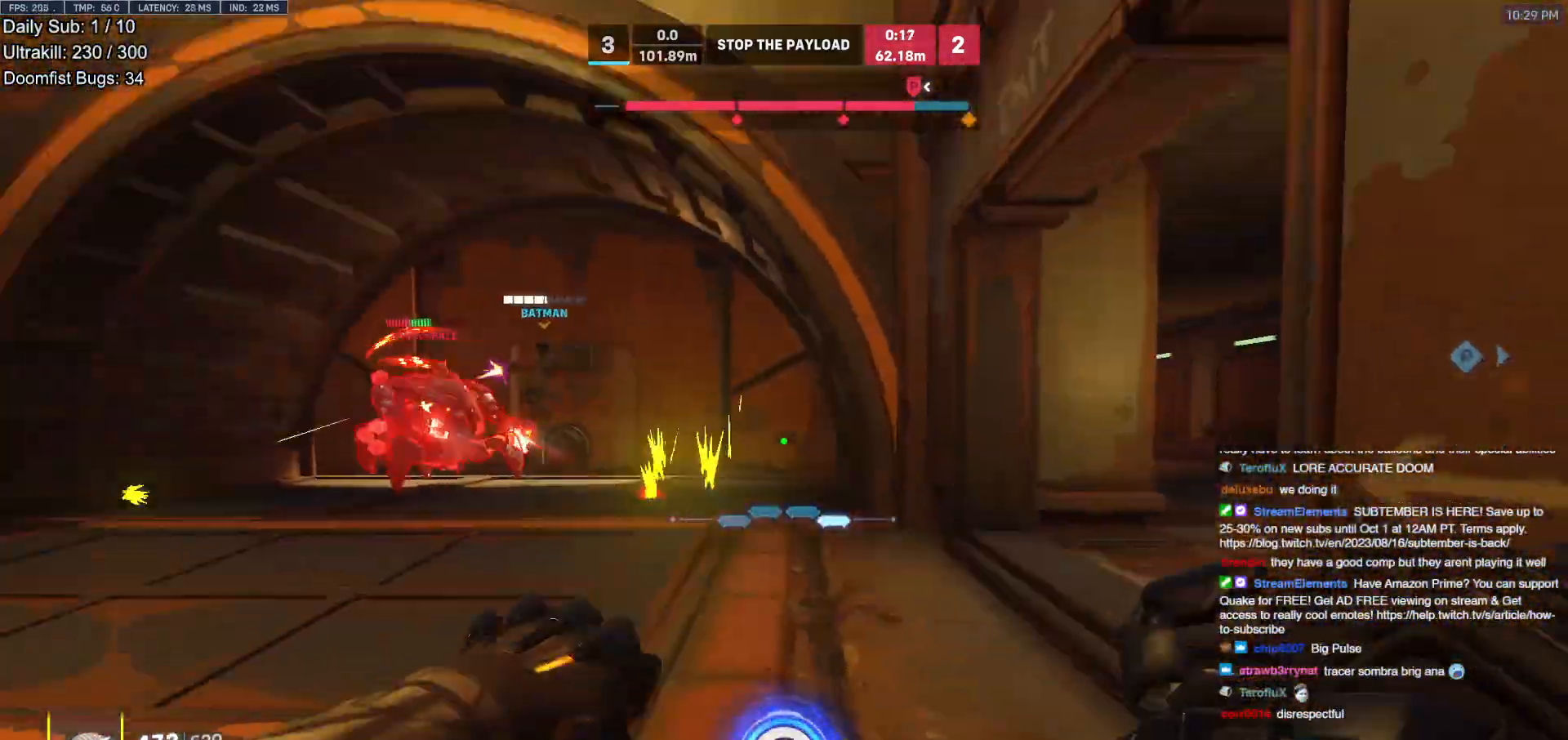
{"keys": ["a", "s"], "mouse": [], "events": [[17, "a", "down"], [17, "d", "up"], [17, "space", "down"], [150, "space", "up"], [250, "mouse_left", "down"], [383, "mouse_left", "up"]]}
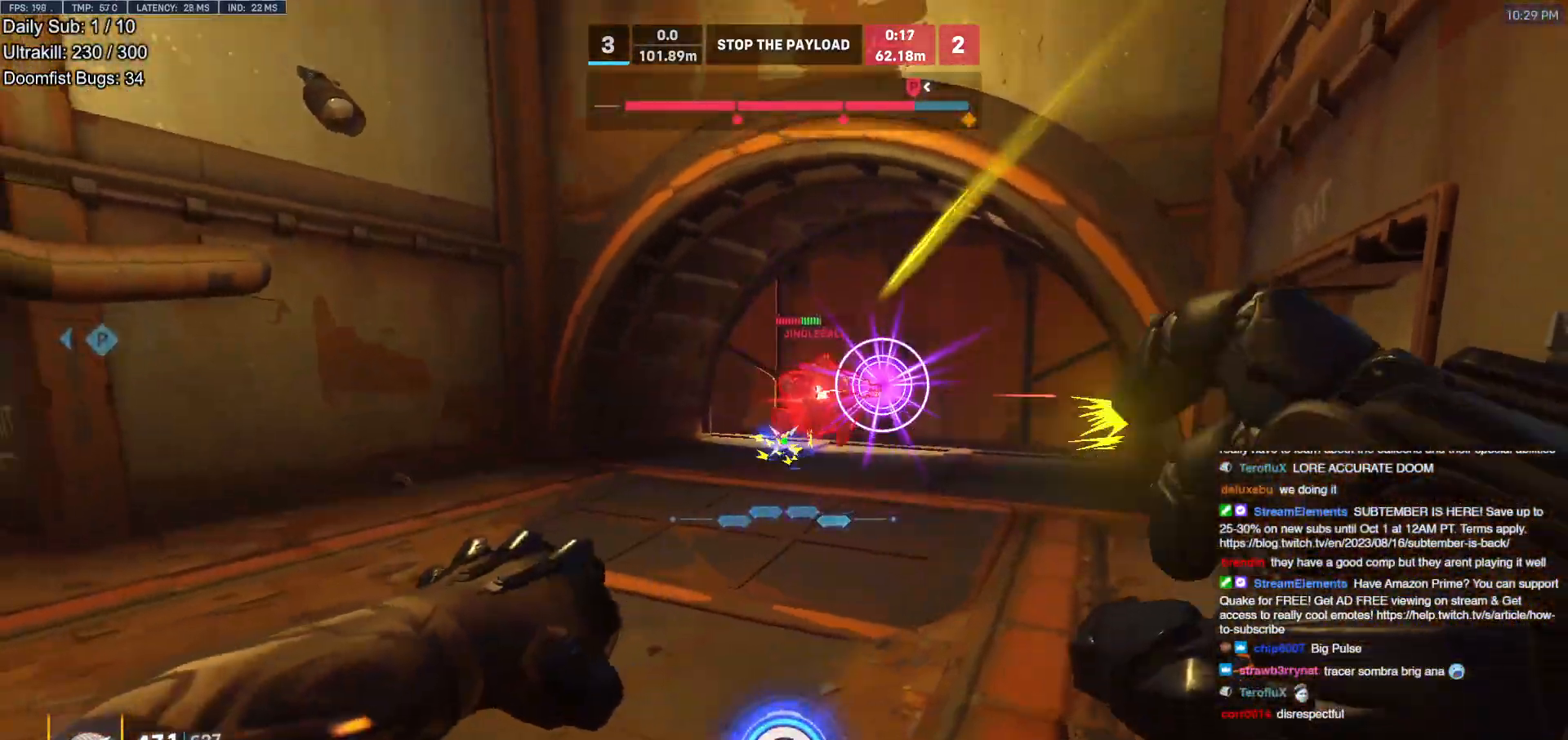
{"keys": ["a", "s"], "mouse": [], "events": [[33, "s", "up"], [83, "mouse_left", "down"], [217, "mouse_left", "up"], [400, "s", "down"]]}
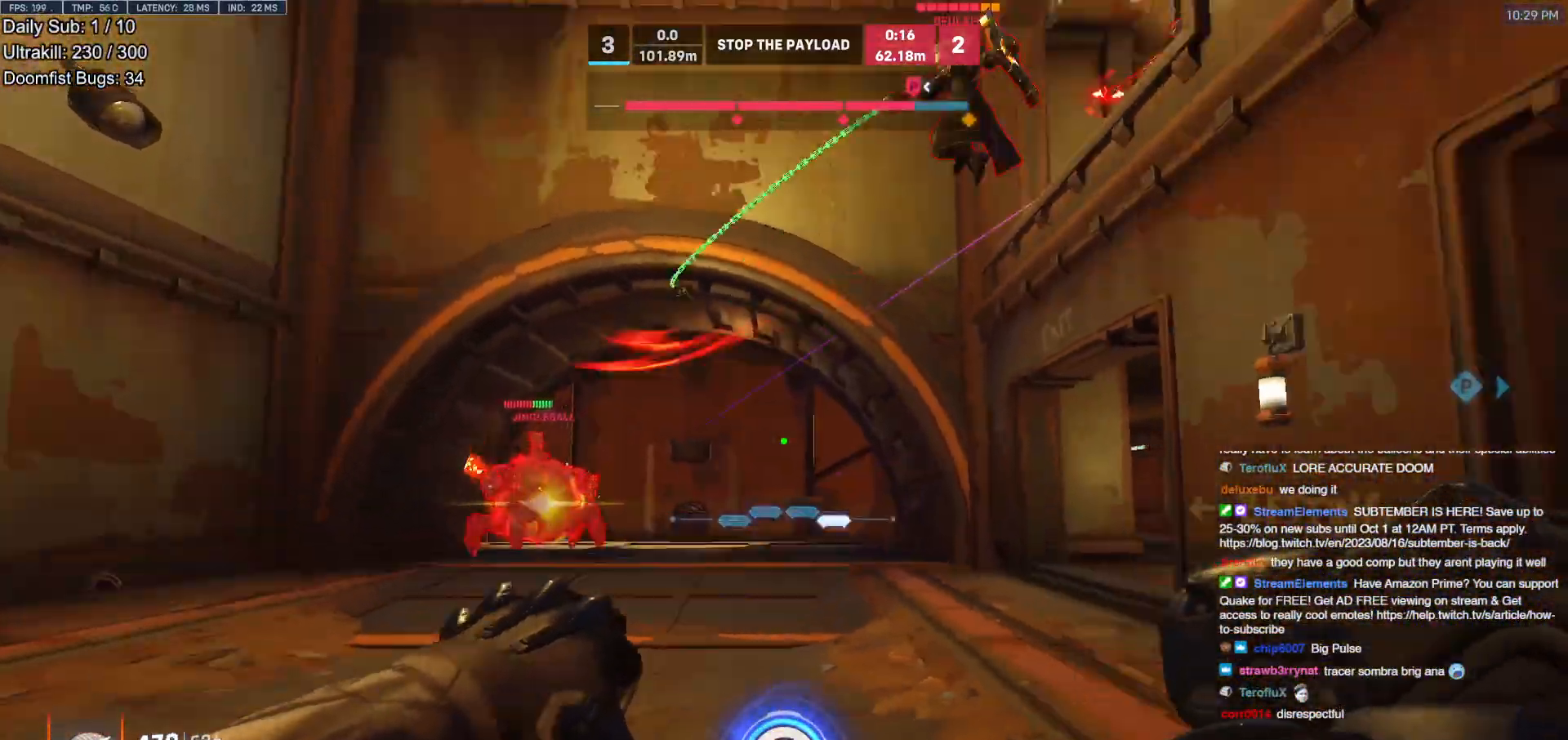
{"keys": ["s"], "mouse": [], "events": [[50, "a", "up"], [50, "space", "down"], [133, "d", "down"], [183, "space", "up"], [367, "d", "up"]]}
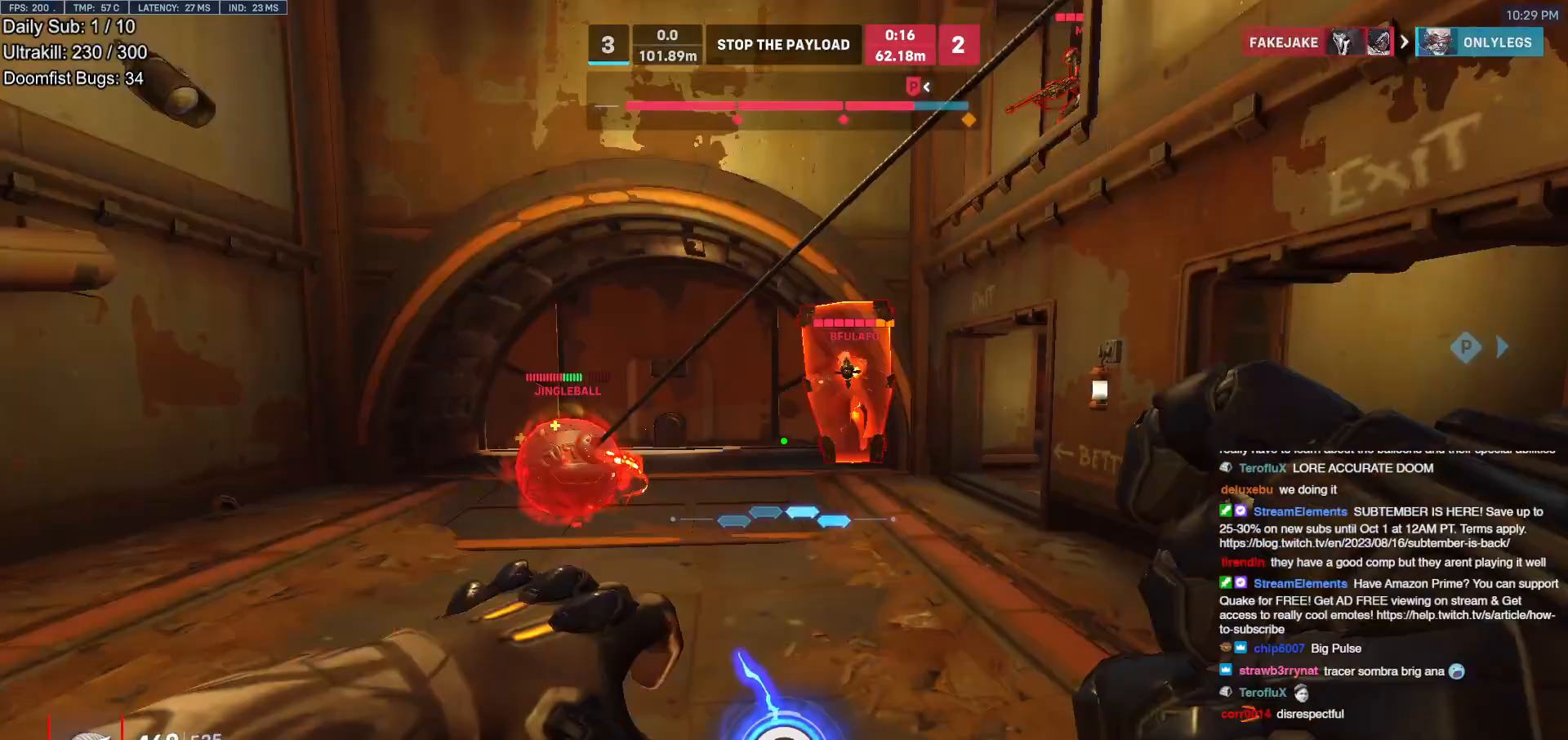
{"keys": ["d", "s"], "mouse": [], "events": [[17, "mouse_left", "down"], [67, "d", "down"], [67, "shift", "down"], [150, "mouse_left", "up"], [200, "shift", "up"], [250, "d", "up"], [433, "d", "down"]]}
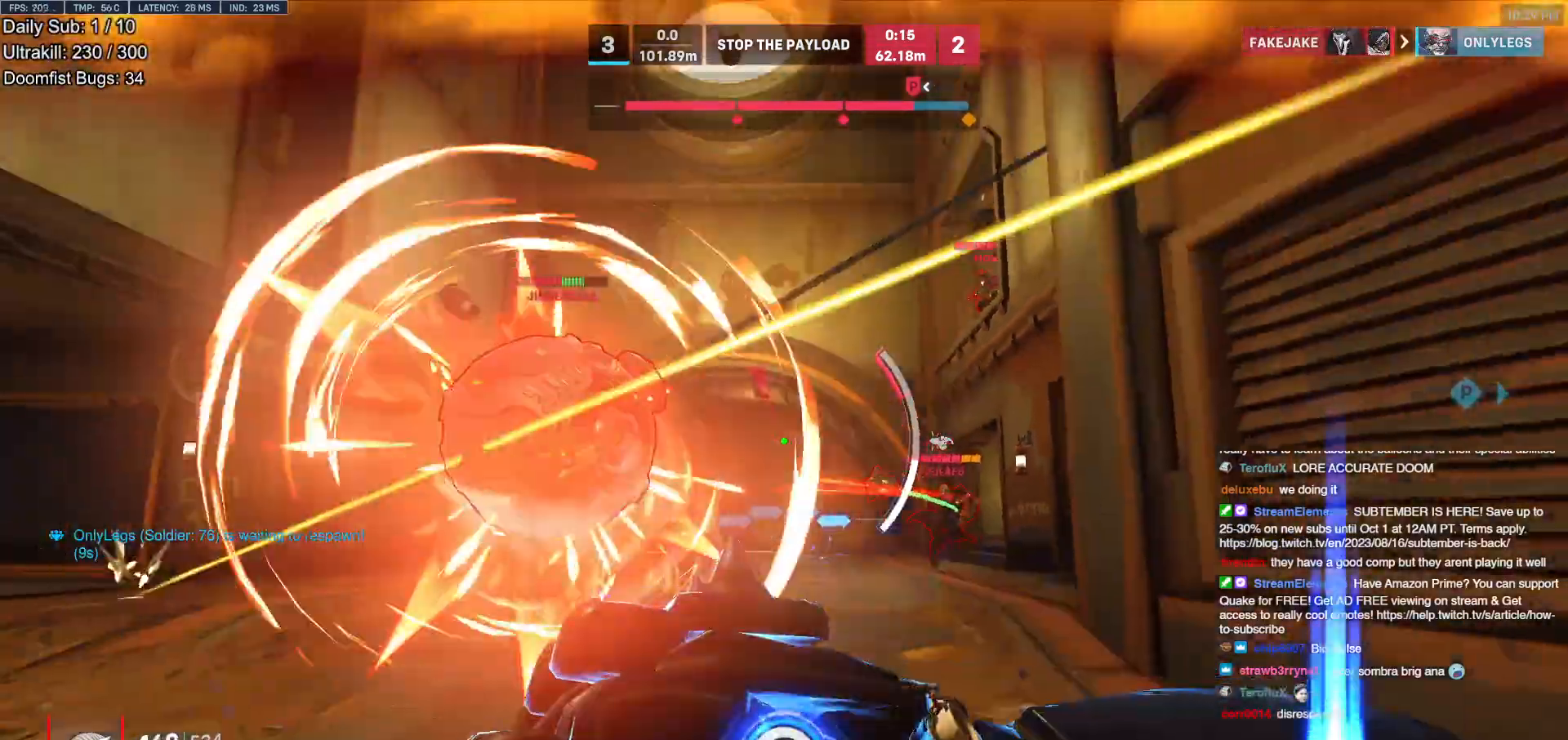
{"keys": ["a", "s"], "mouse": [], "events": [[167, "d", "up"], [317, "a", "down"]]}
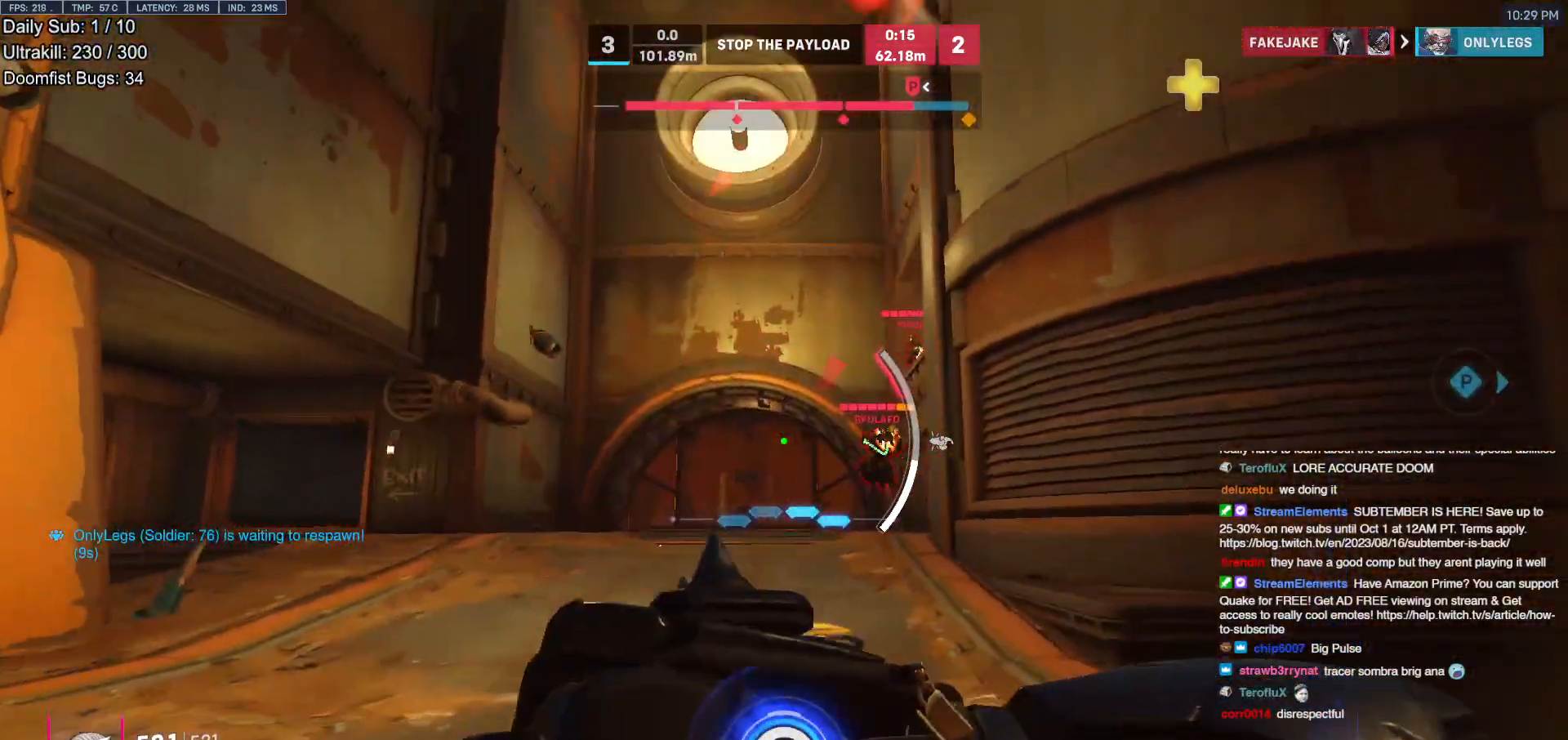
{"keys": ["d", "w"], "mouse": [], "events": [[83, "s", "up"], [283, "w", "down"], [317, "d", "down"], [367, "a", "up"]]}
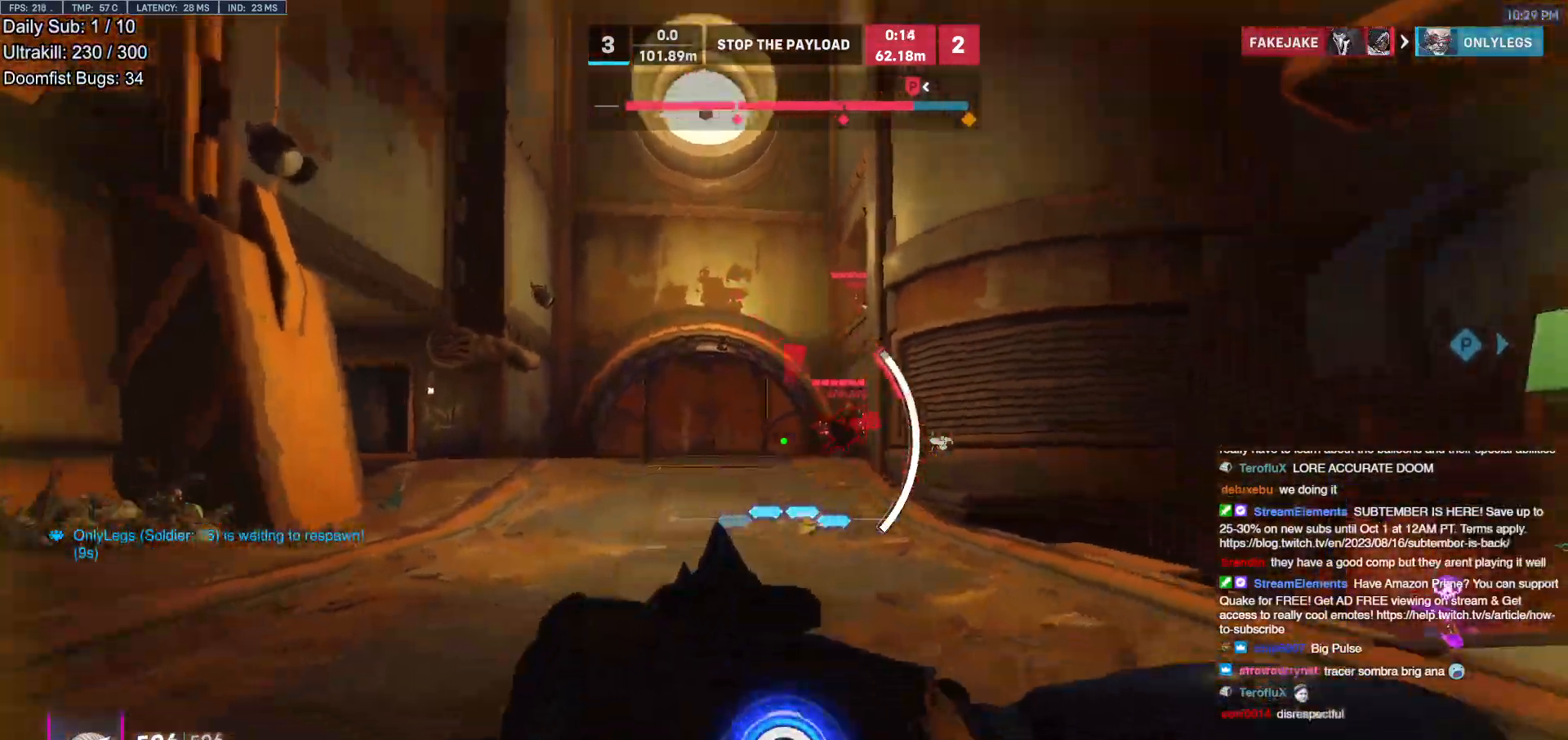
{"keys": ["a"], "mouse": [], "events": [[67, "d", "up"], [250, "a", "down"], [333, "w", "up"]]}
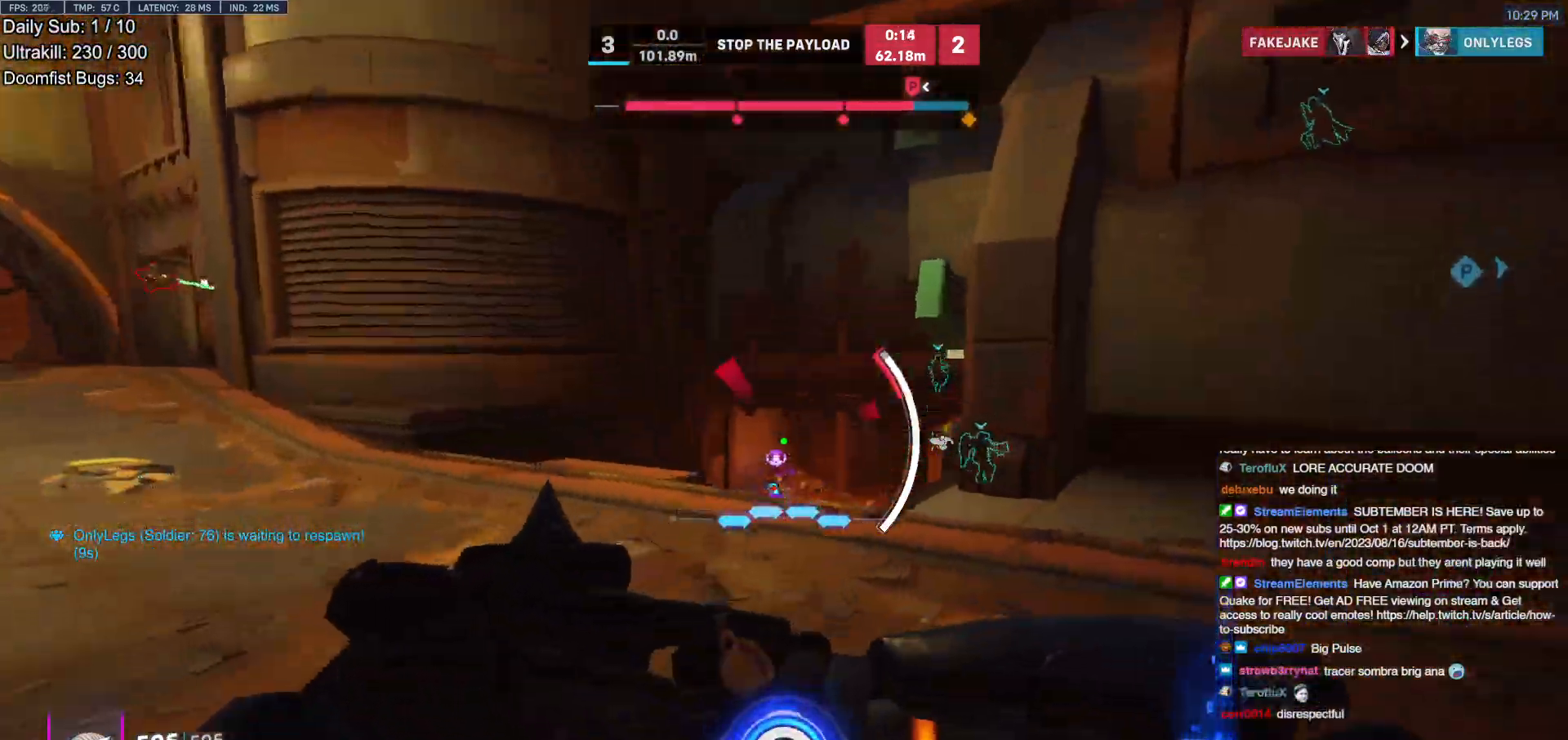
{"keys": ["a", "w"], "mouse": [], "events": [[350, "w", "down"], [400, "e", "down"], [500, "e", "up"]]}
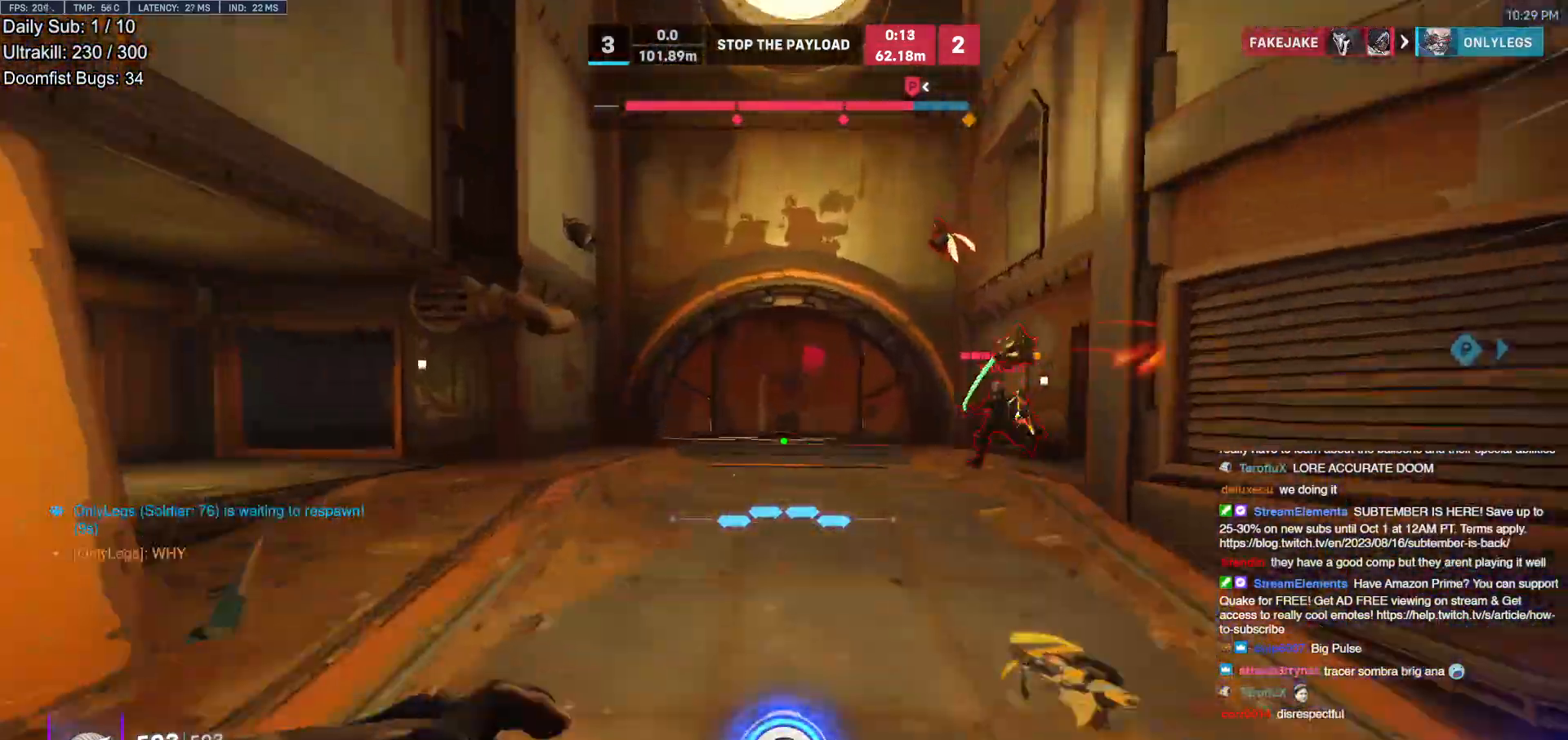
{"keys": ["a"], "mouse": [], "events": [[367, "w", "up"]]}
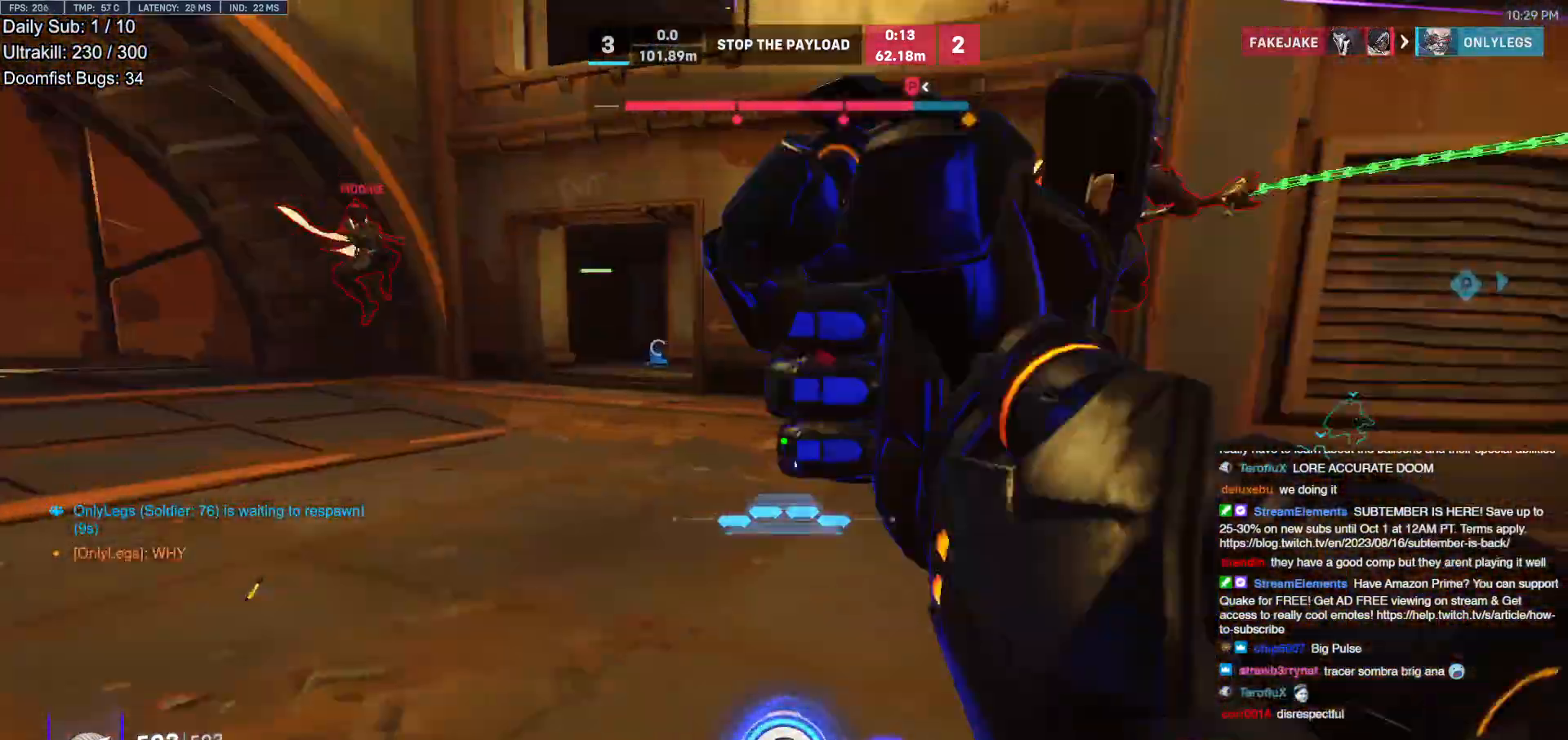
{"keys": ["w"], "mouse": [], "events": [[17, "mouse_right", "down"], [300, "w", "down"], [333, "a", "up"], [333, "mouse_right", "up"]]}